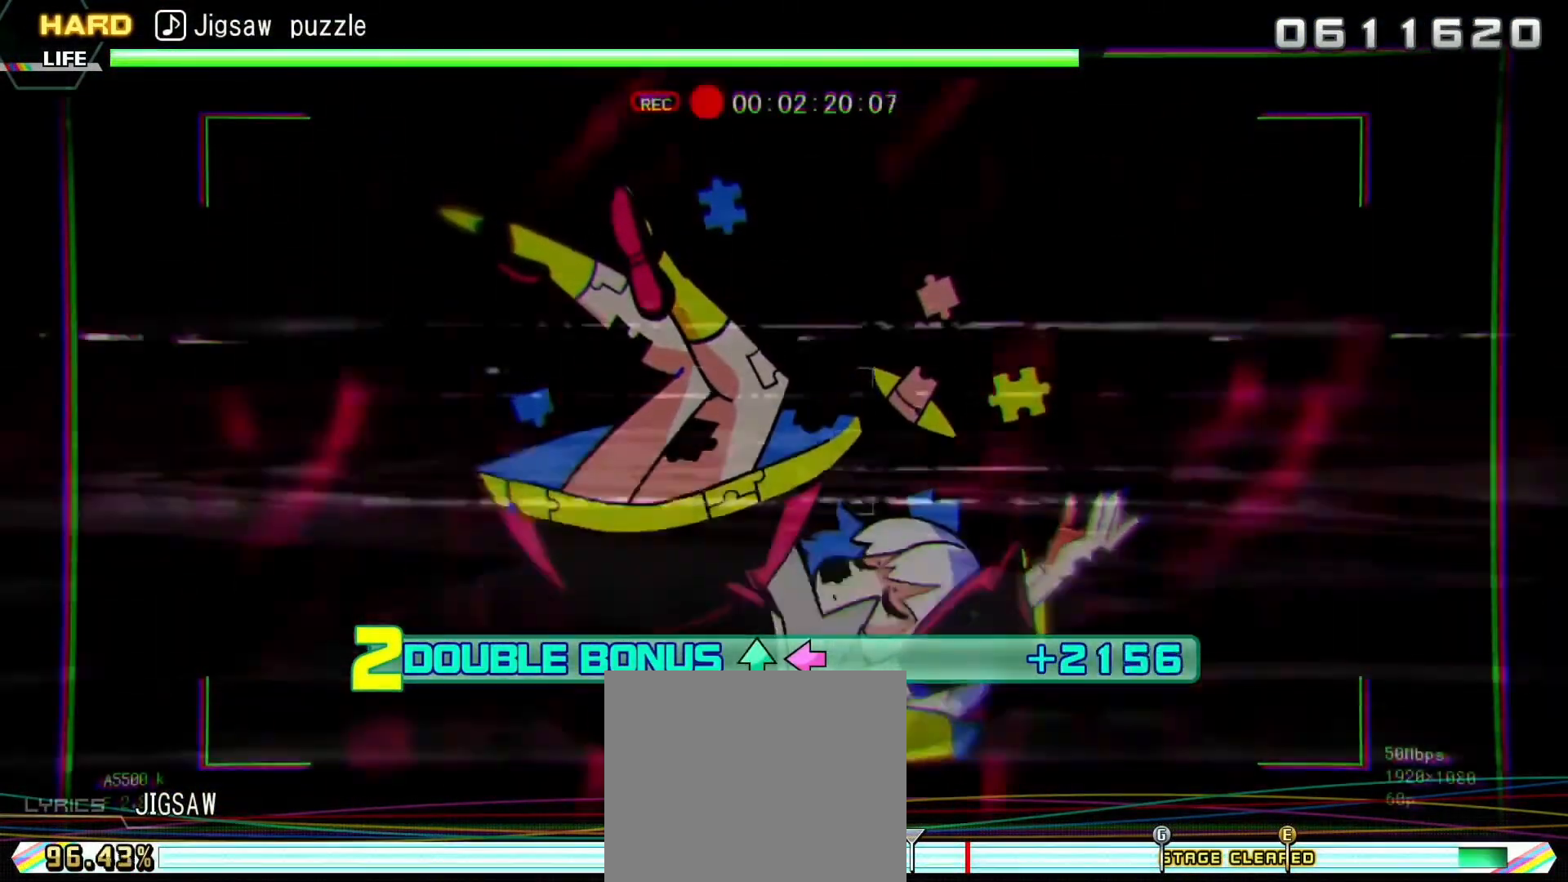
Gameplay with a controller (PlayStation layout); each line is a JSON object with the inputs held at the frame after it. "events" lists button and stick changes between this image and that frame as [ms after this image, input, new state], when the widget could be followed in between. Not read: left_stick.
{"buttons": ["L2"], "right_stick": "center", "events": []}
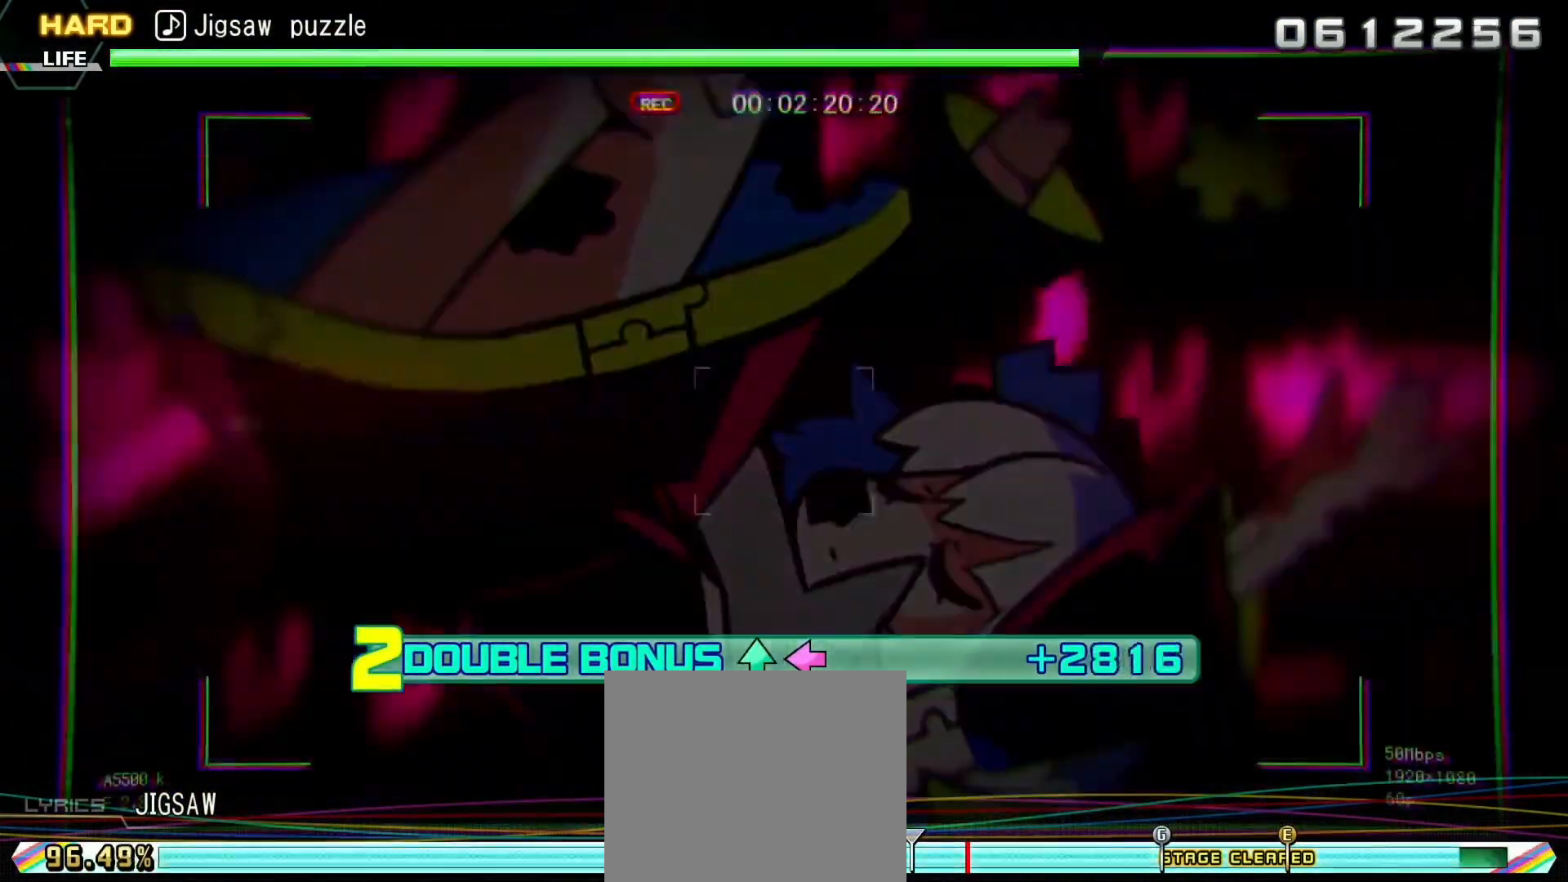
{"buttons": ["L2"], "right_stick": "center", "events": []}
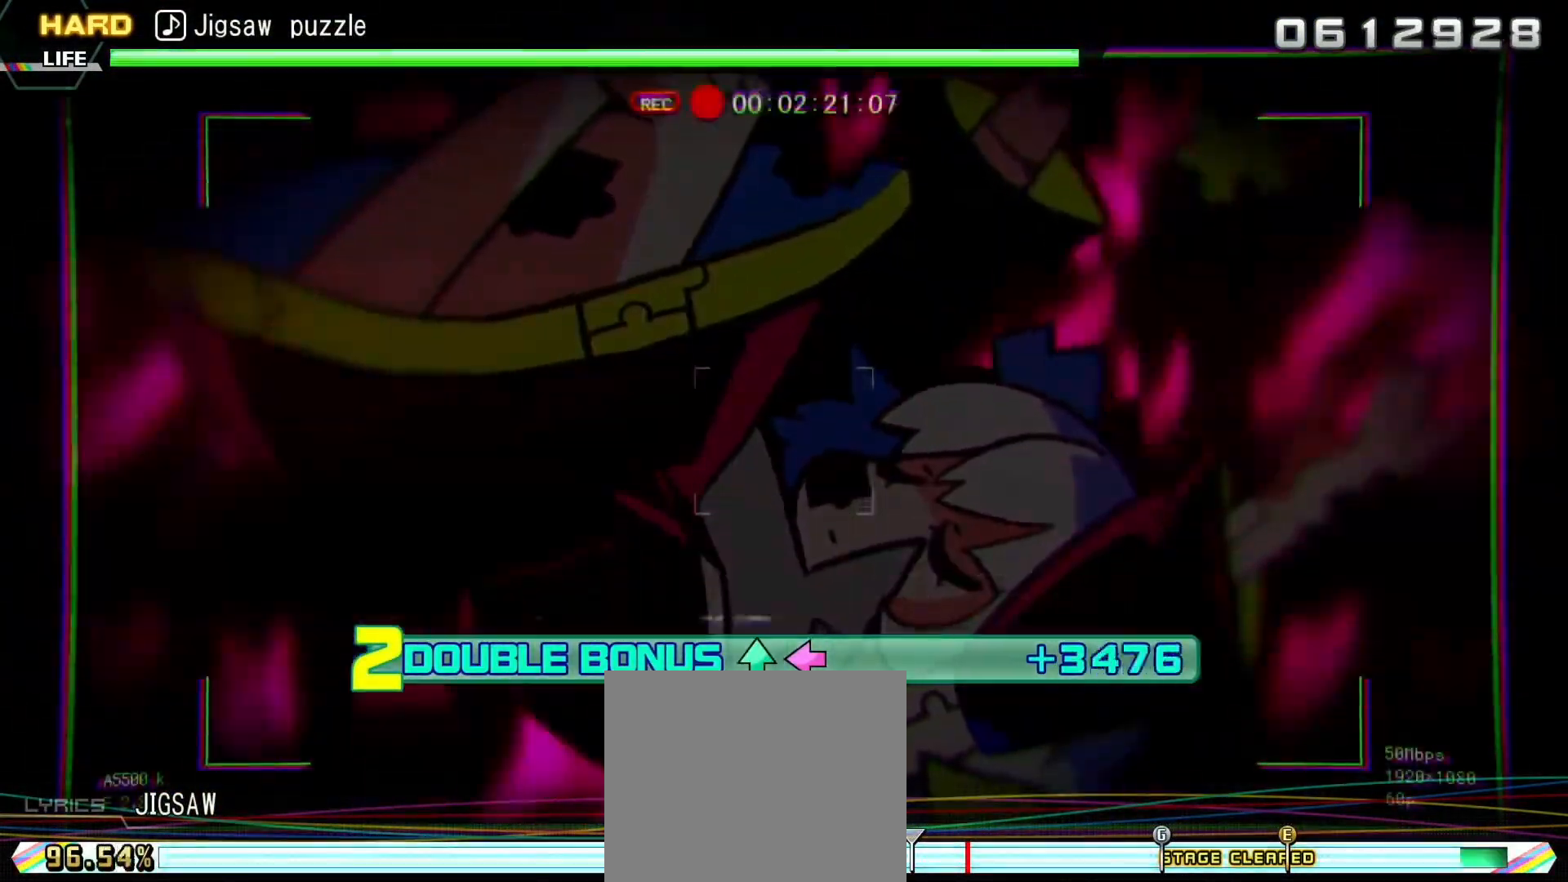
{"buttons": ["L2"], "right_stick": "center", "events": []}
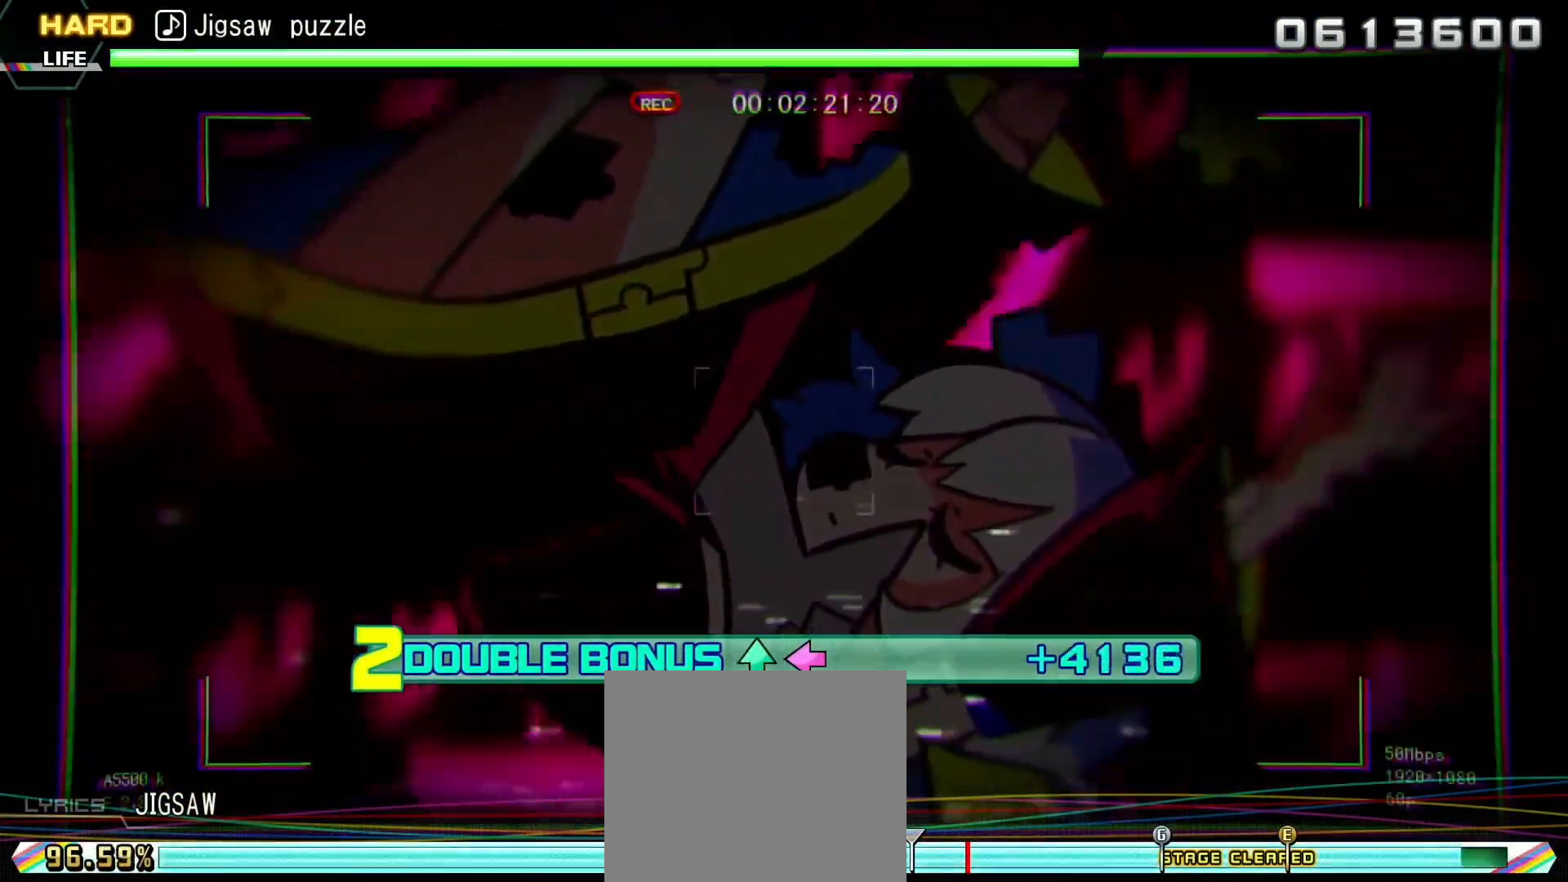
{"buttons": ["L2"], "right_stick": "center", "events": []}
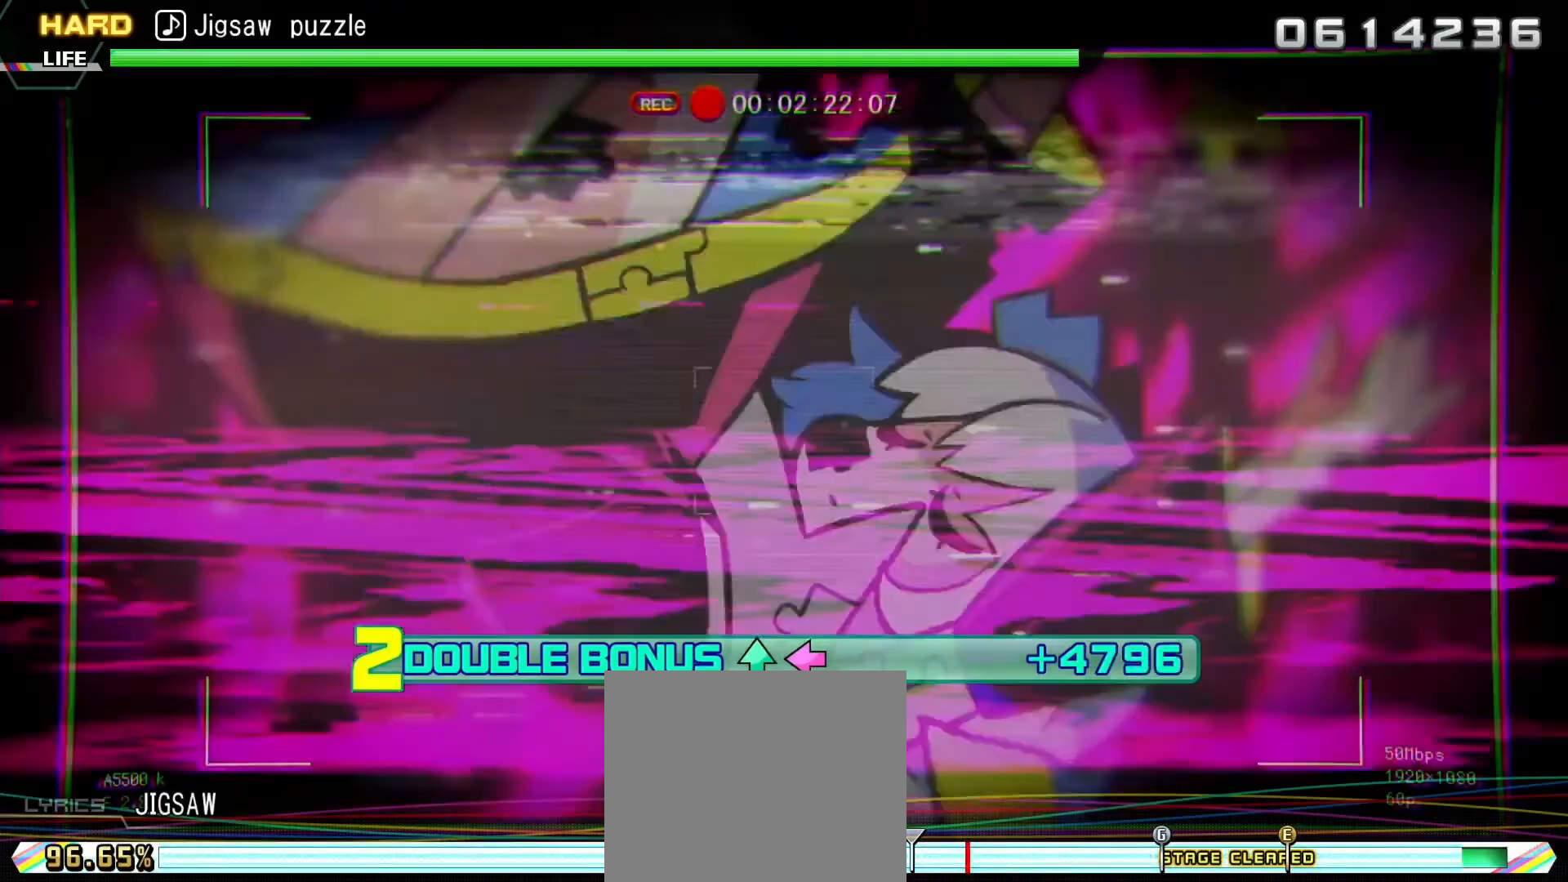
{"buttons": ["L2"], "right_stick": "center", "events": []}
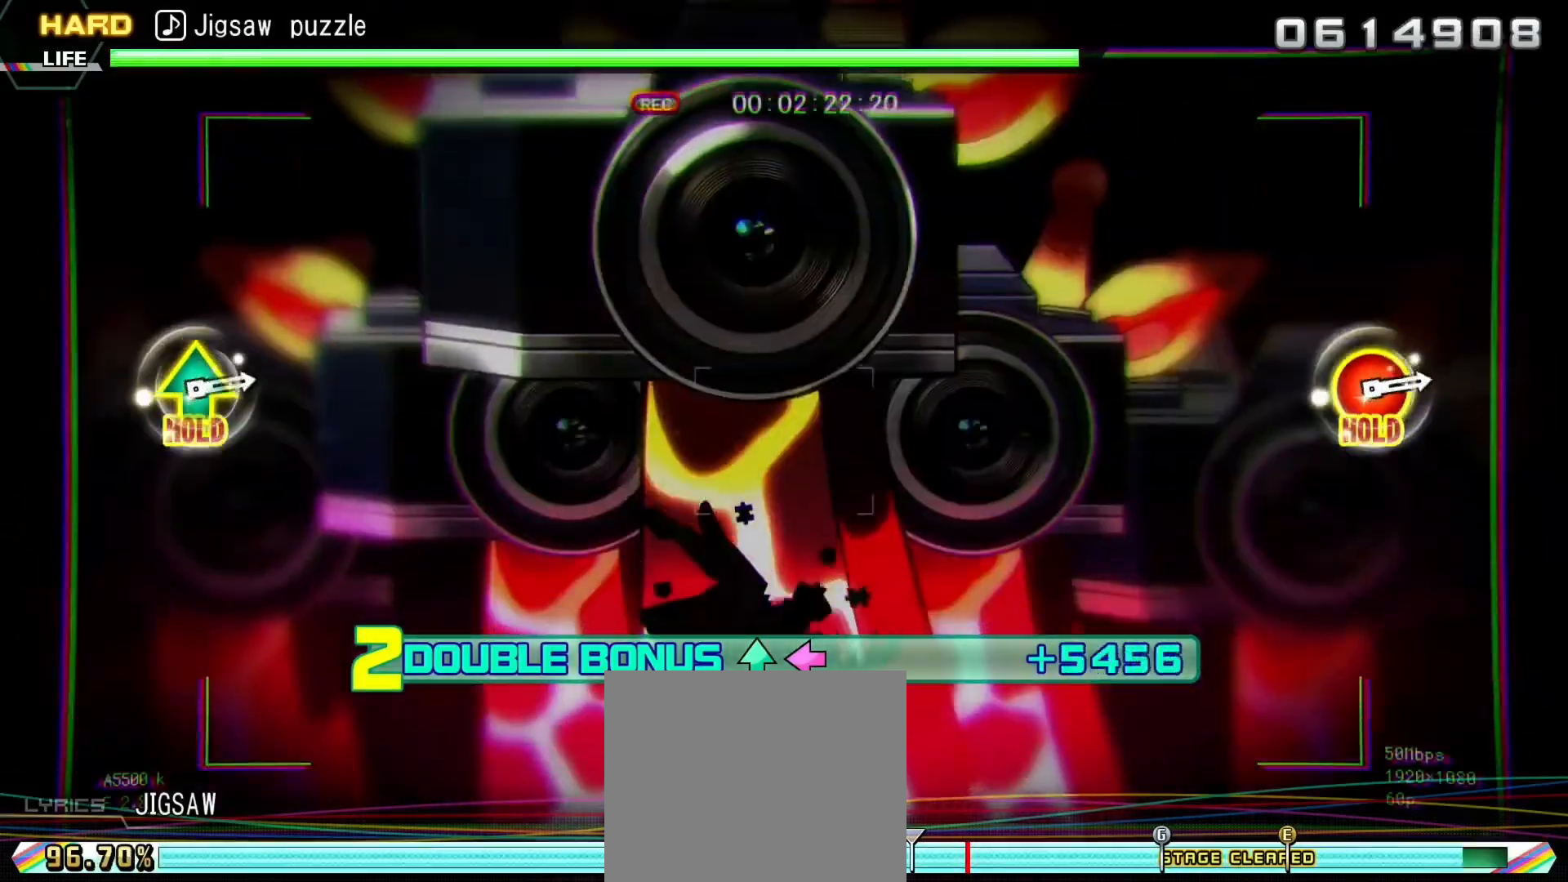
{"buttons": ["L2"], "right_stick": "center", "events": []}
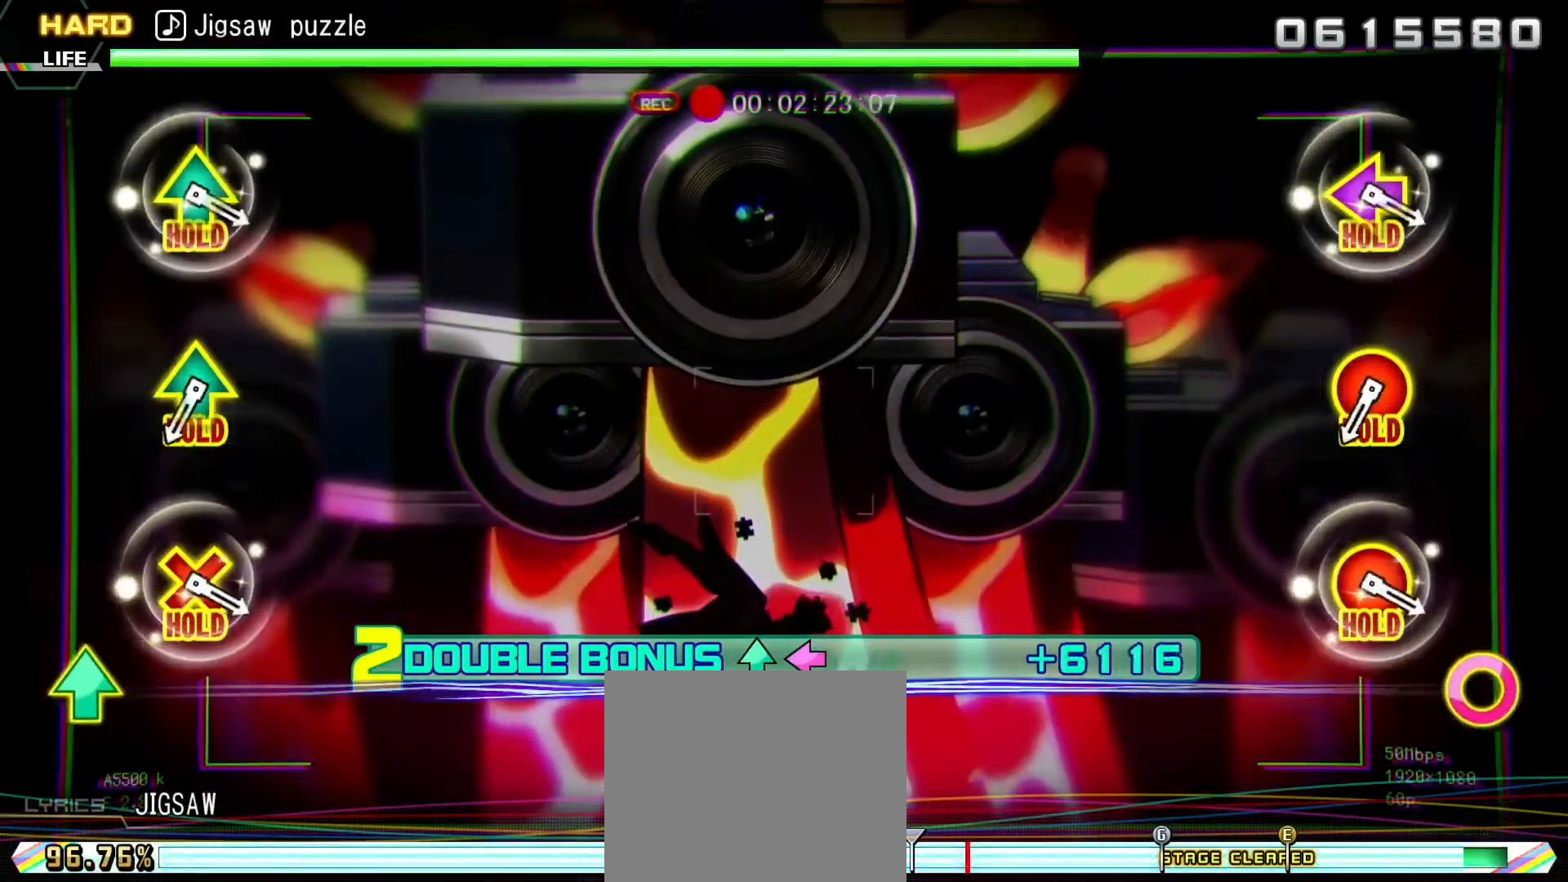
{"buttons": ["CIRCLE", "L2", "DPAD_UP"], "right_stick": "center", "events": [[333, "CIRCLE", "down"], [333, "DPAD_UP", "down"]]}
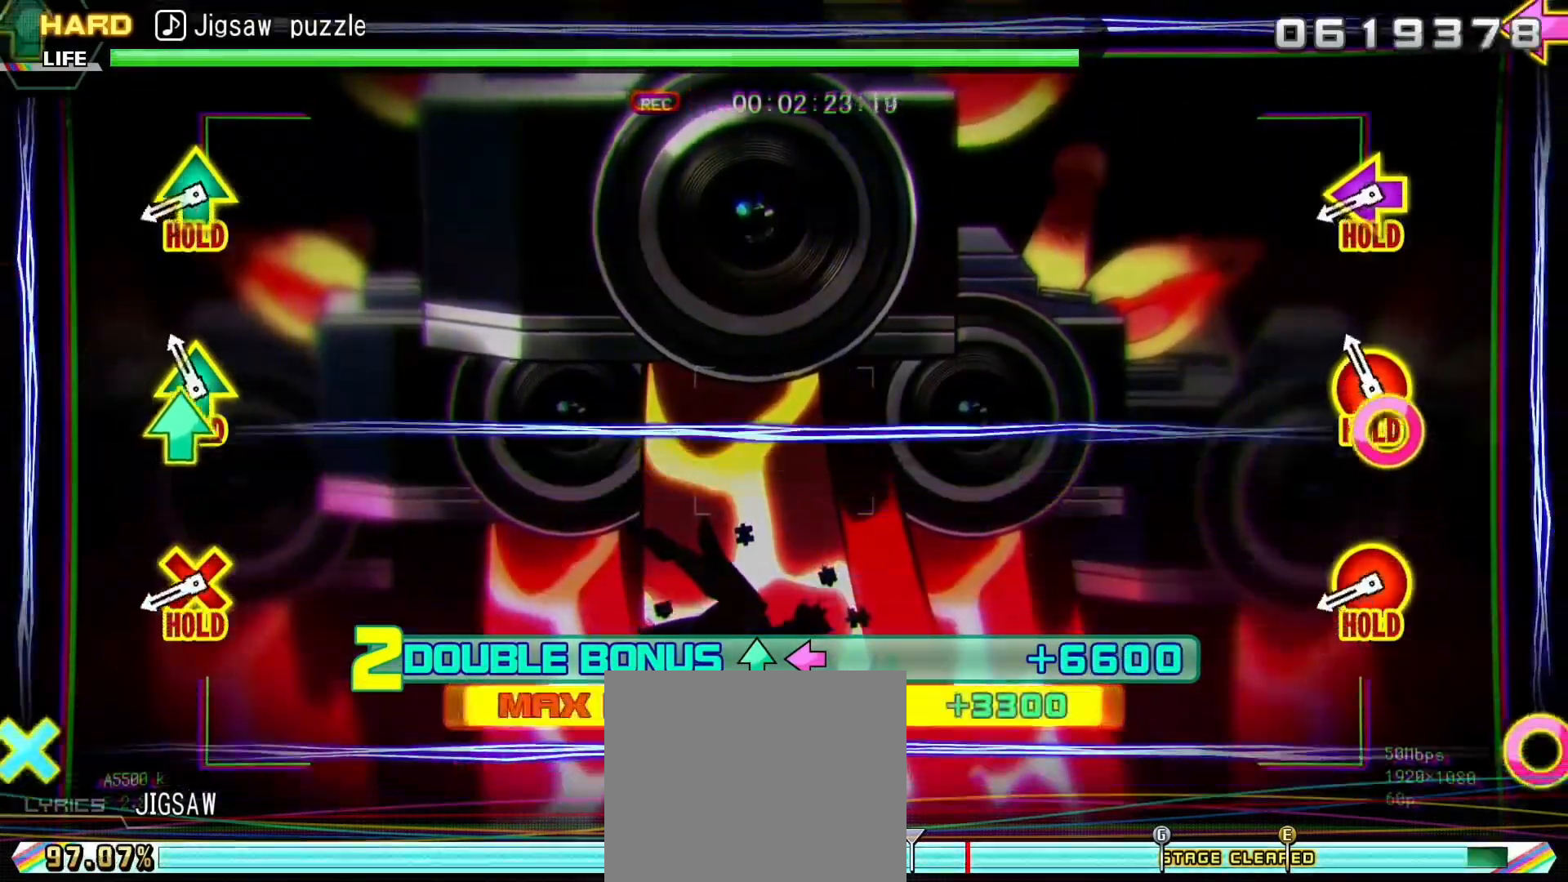
{"buttons": ["CIRCLE", "L2", "R2"], "right_stick": "center", "events": [[217, "R2", "down"], [500, "DPAD_UP", "up"]]}
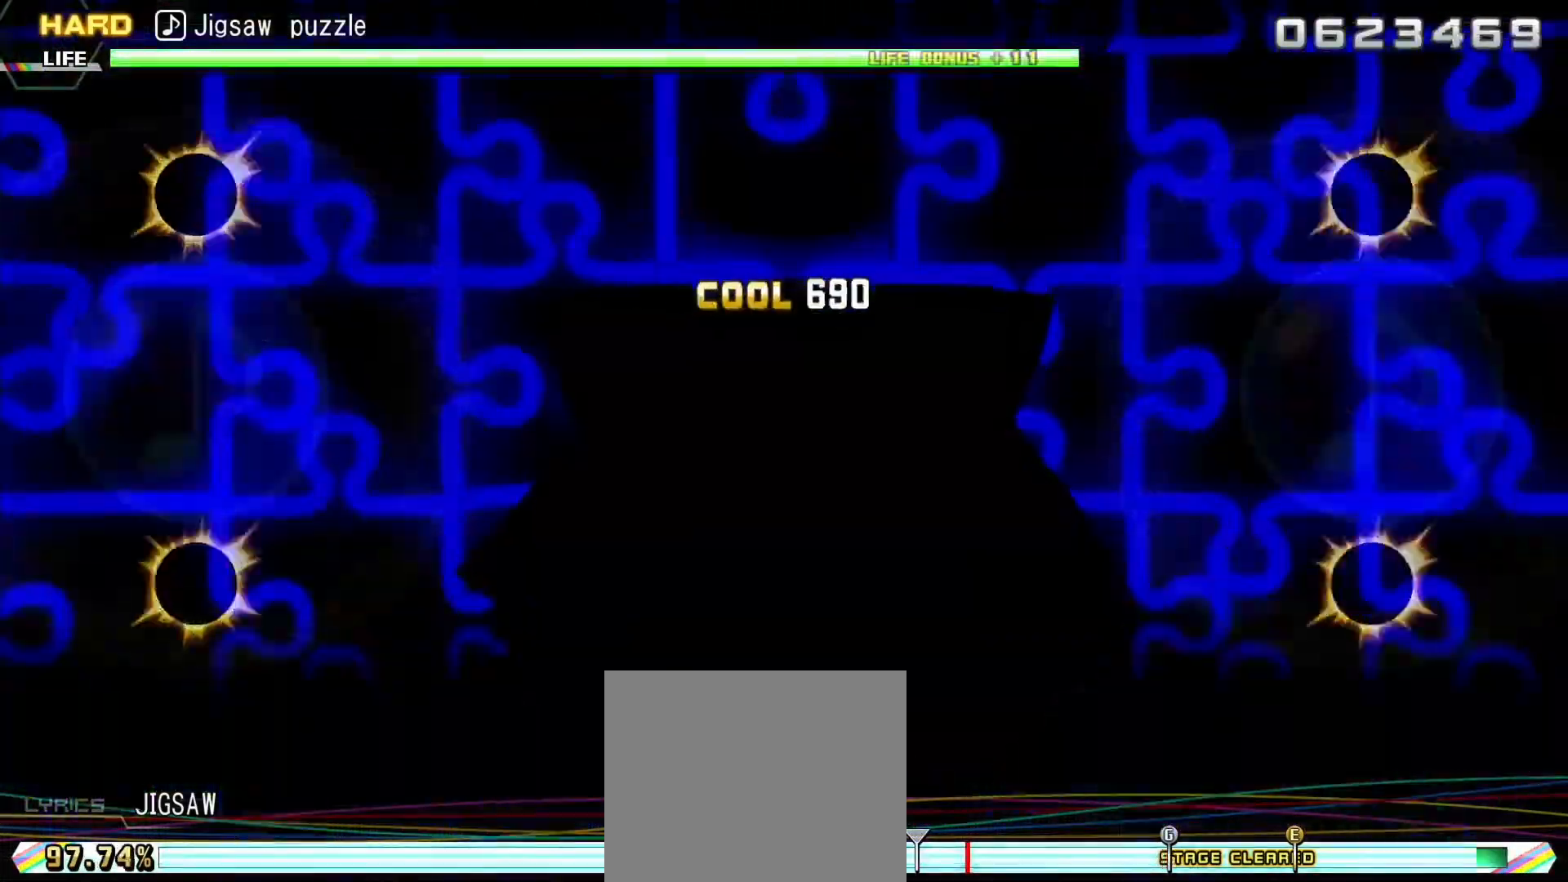
{"buttons": ["L2"], "right_stick": "center", "events": [[17, "L2", "up"], [150, "CIRCLE", "up"], [167, "L2", "down"], [300, "R2", "up"]]}
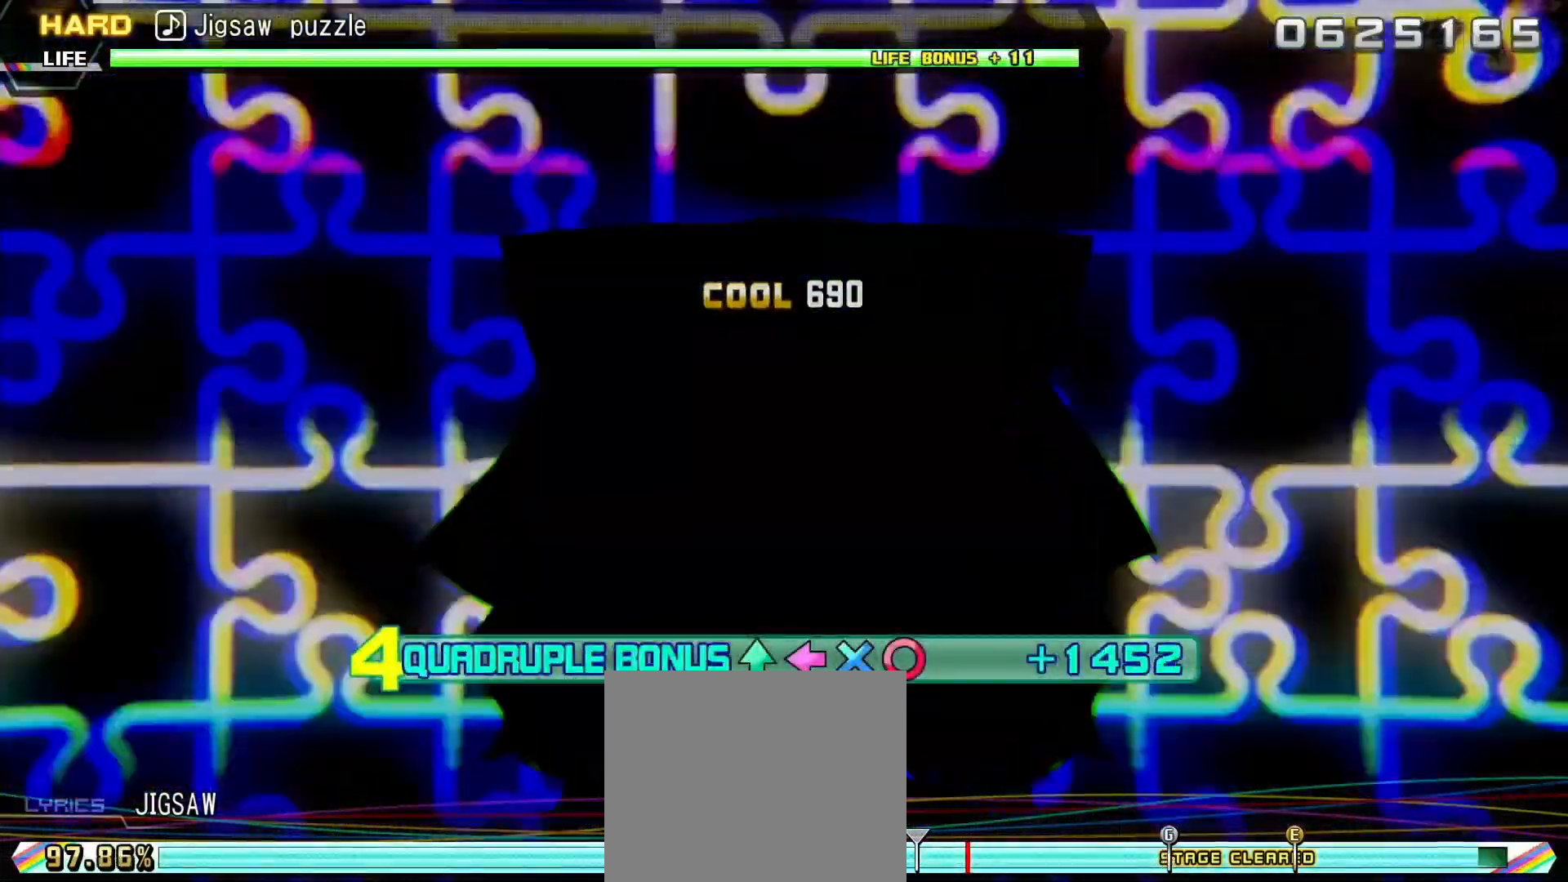
{"buttons": ["L2"], "right_stick": "center", "events": []}
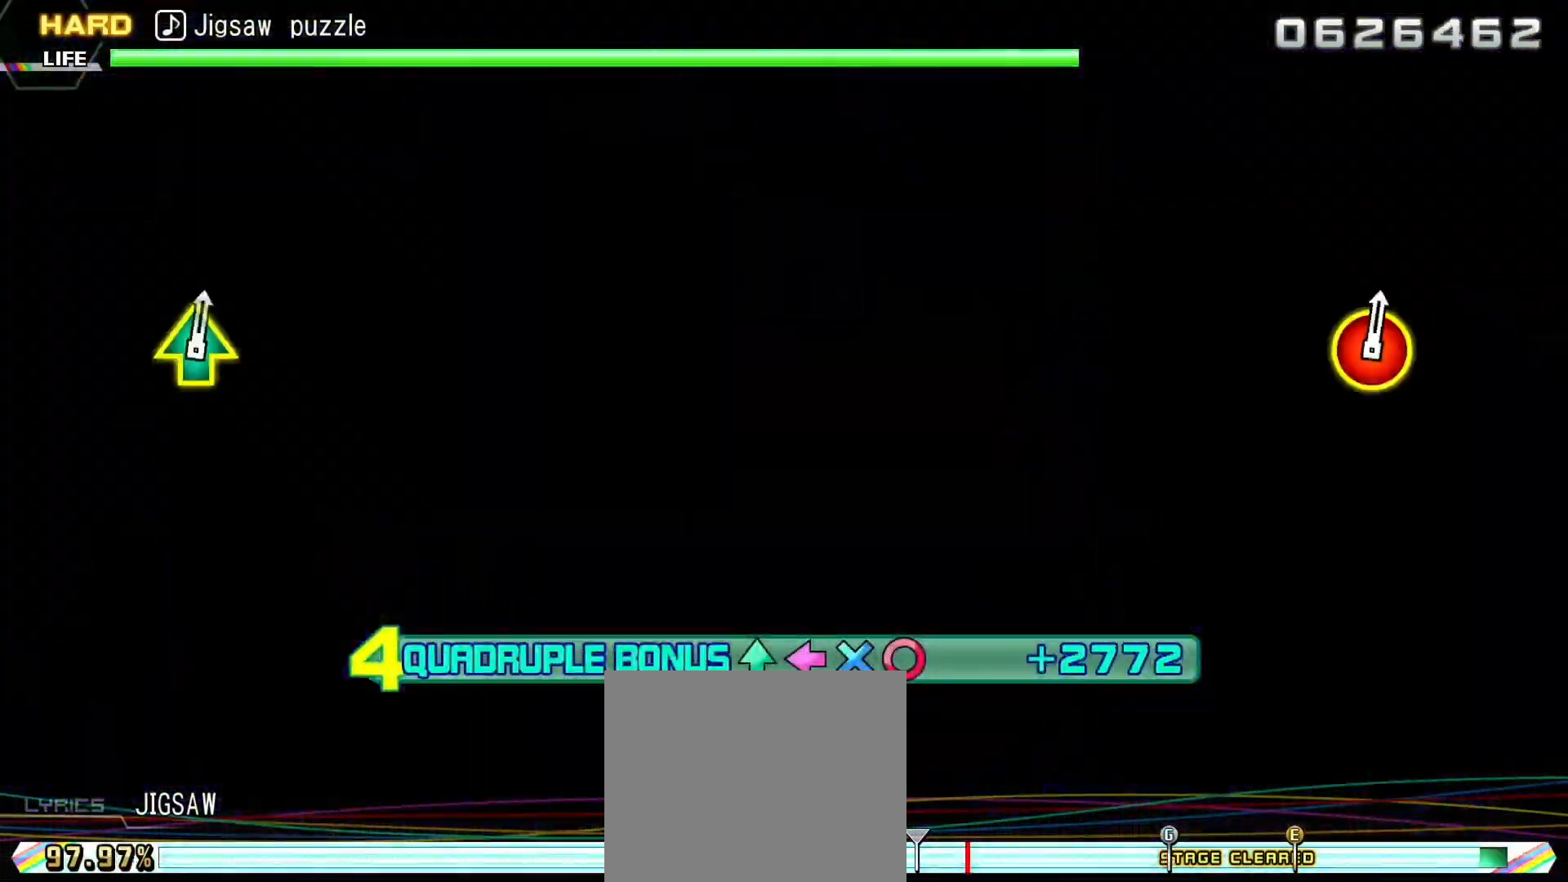
{"buttons": ["L2"], "right_stick": "center", "events": []}
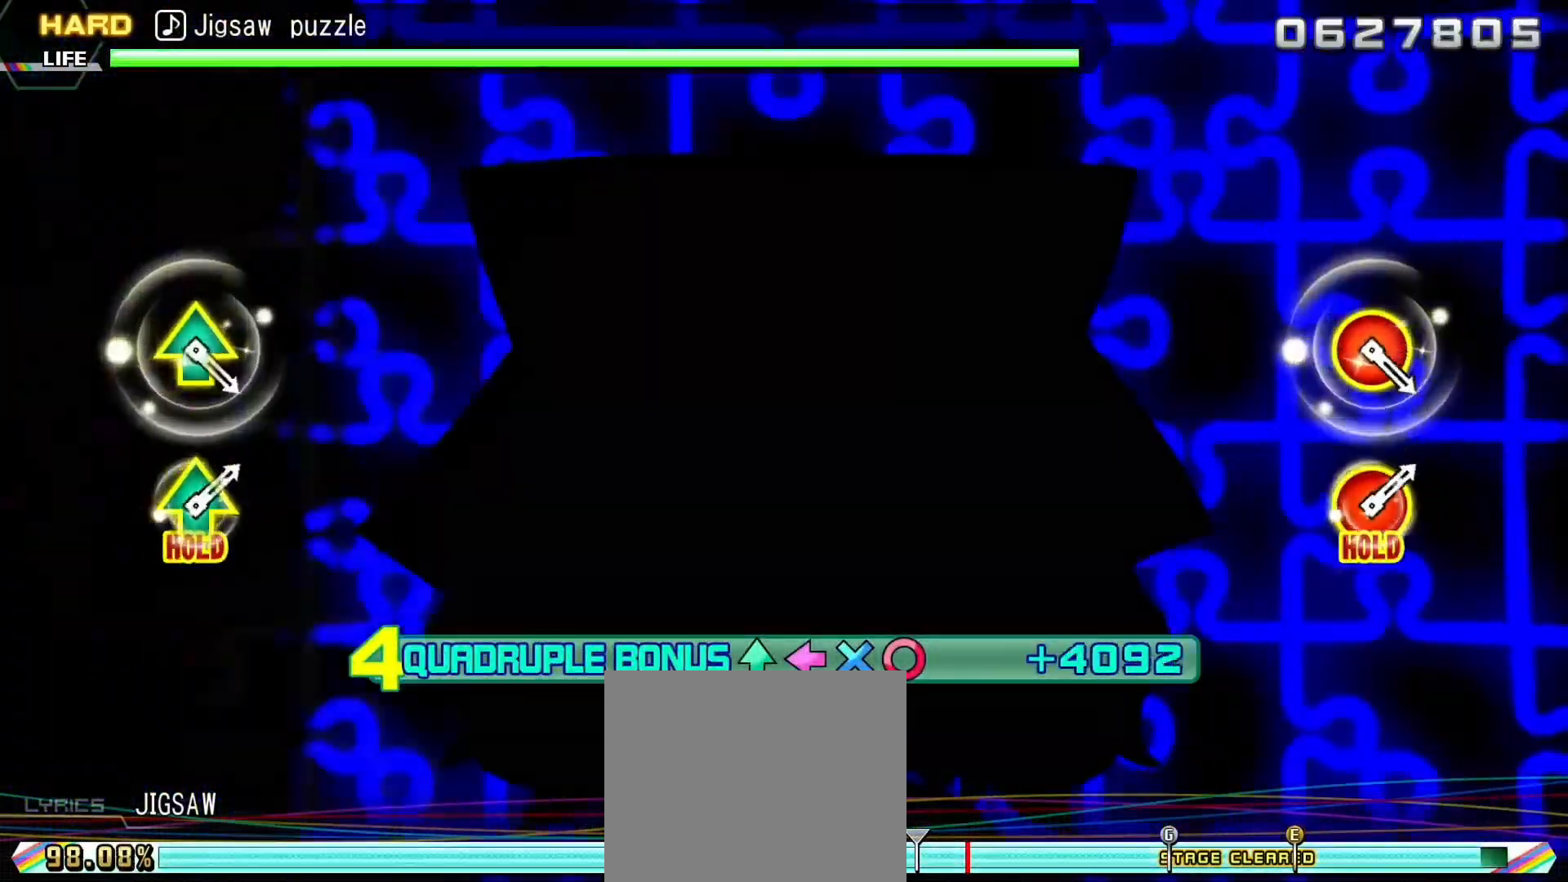
{"buttons": ["L2"], "right_stick": "center", "events": []}
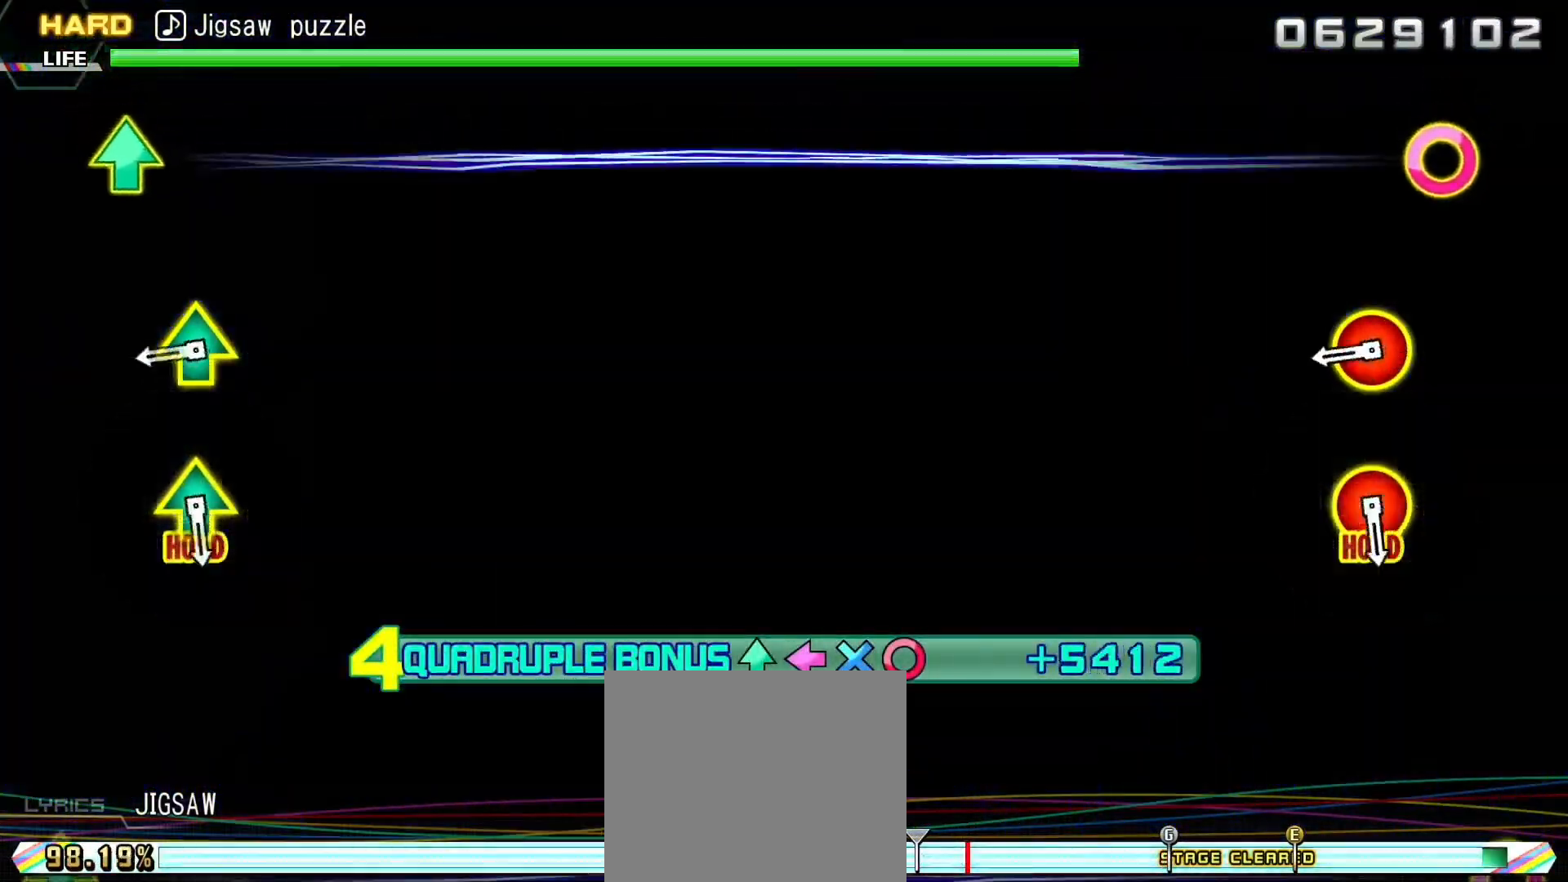
{"buttons": ["CIRCLE", "L2", "DPAD_UP"], "right_stick": "center", "events": [[117, "DPAD_UP", "down"], [133, "CIRCLE", "down"], [300, "DPAD_UP", "up"], [317, "CIRCLE", "up"], [483, "CIRCLE", "down"], [500, "DPAD_UP", "down"]]}
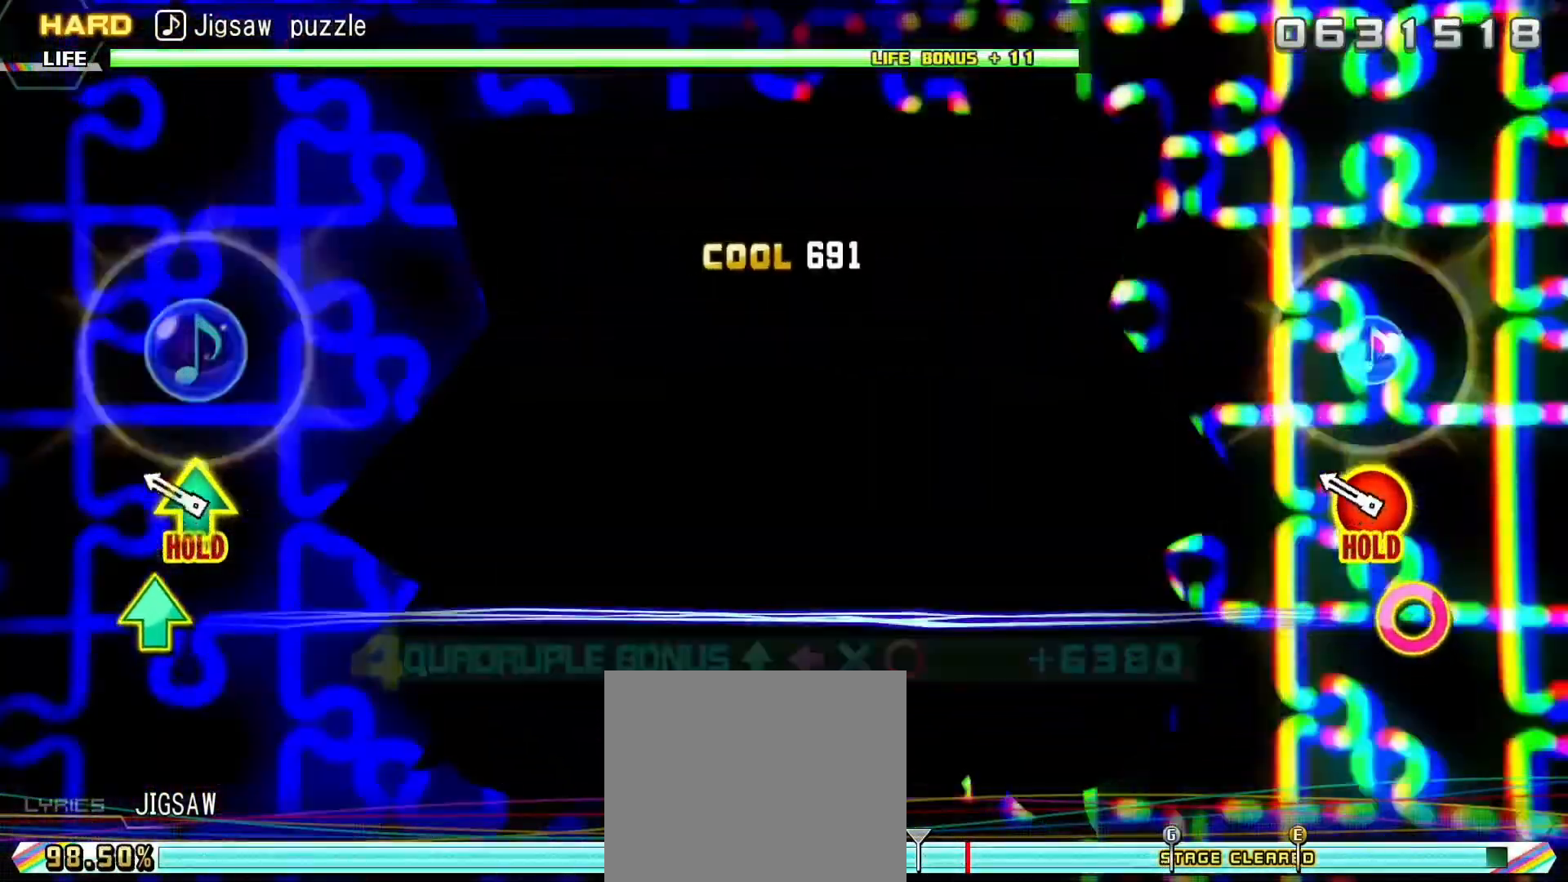
{"buttons": ["R2"], "right_stick": "center", "events": [[233, "R2", "down"], [383, "CIRCLE", "up"], [383, "DPAD_UP", "up"], [400, "L2", "up"]]}
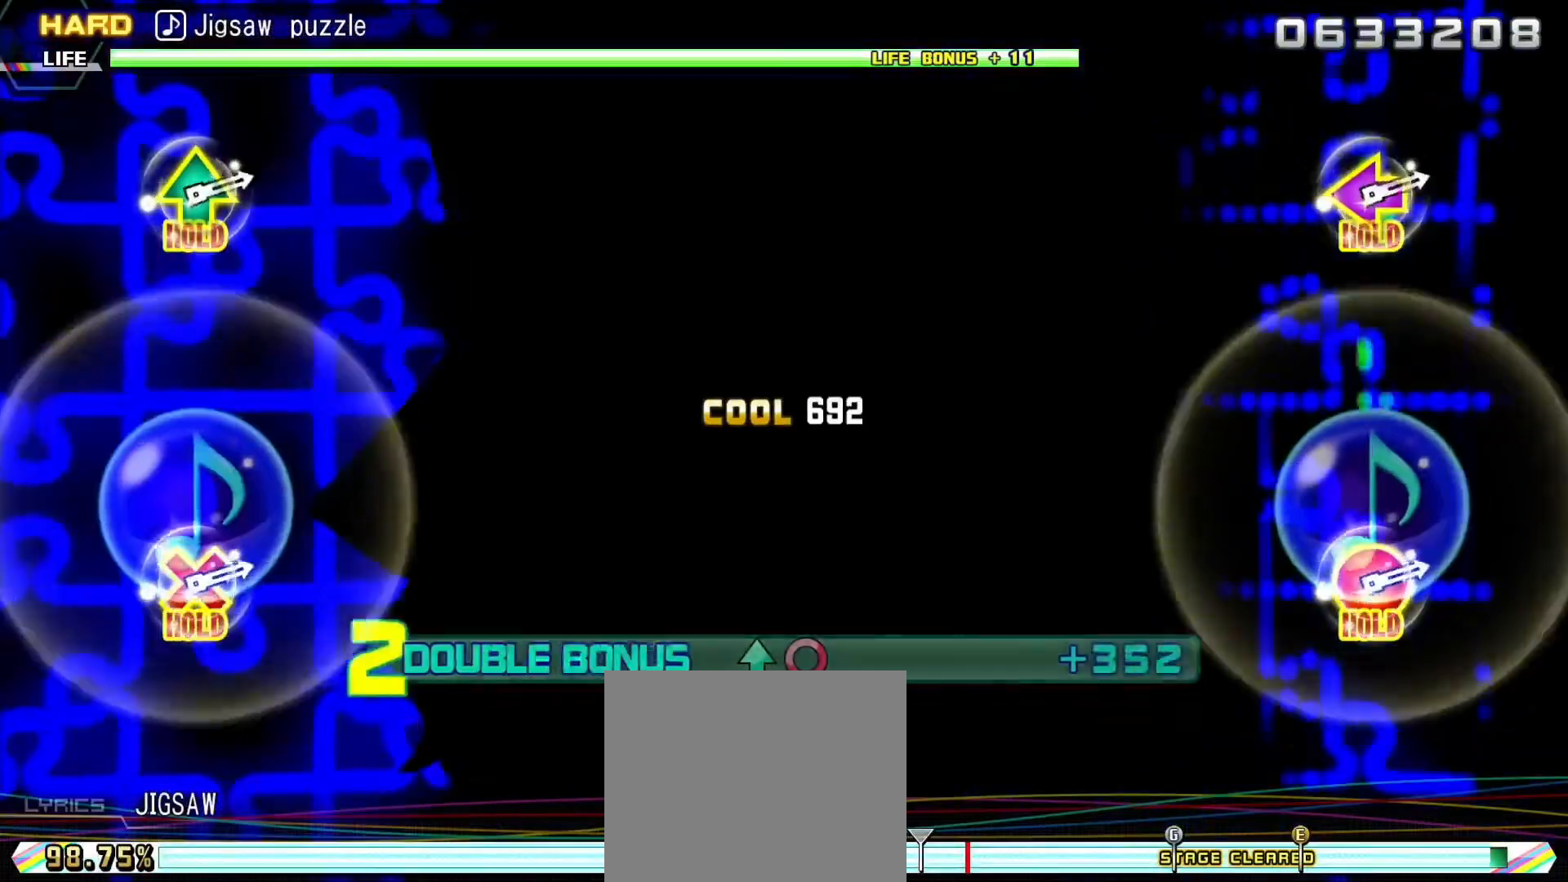
{"buttons": ["R2"], "right_stick": "center", "events": []}
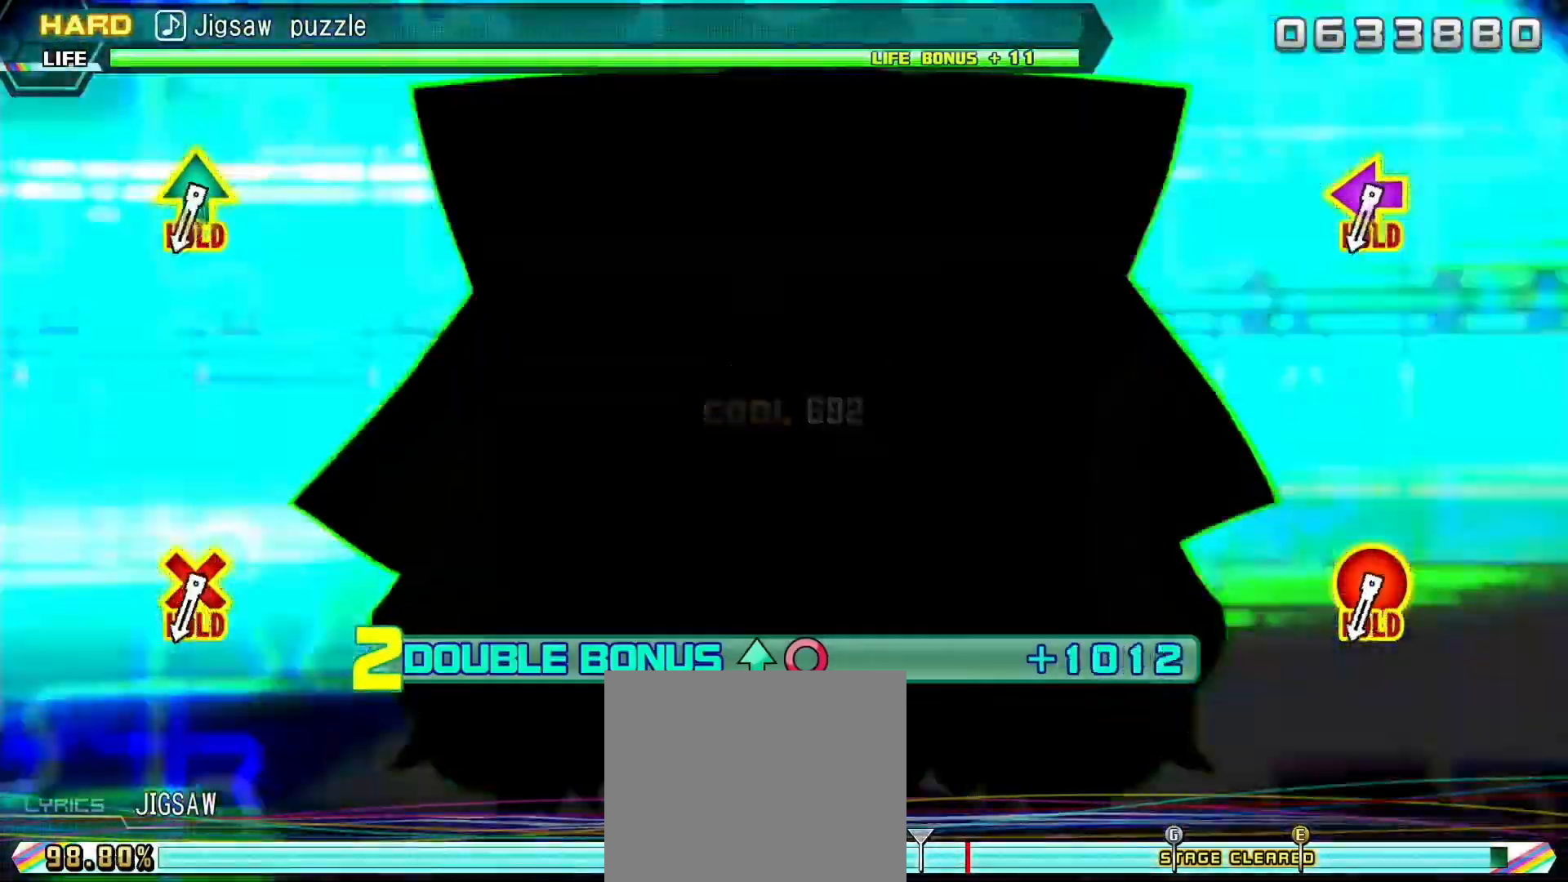
{"buttons": ["L2", "R2"], "right_stick": "center", "events": [[383, "L2", "down"]]}
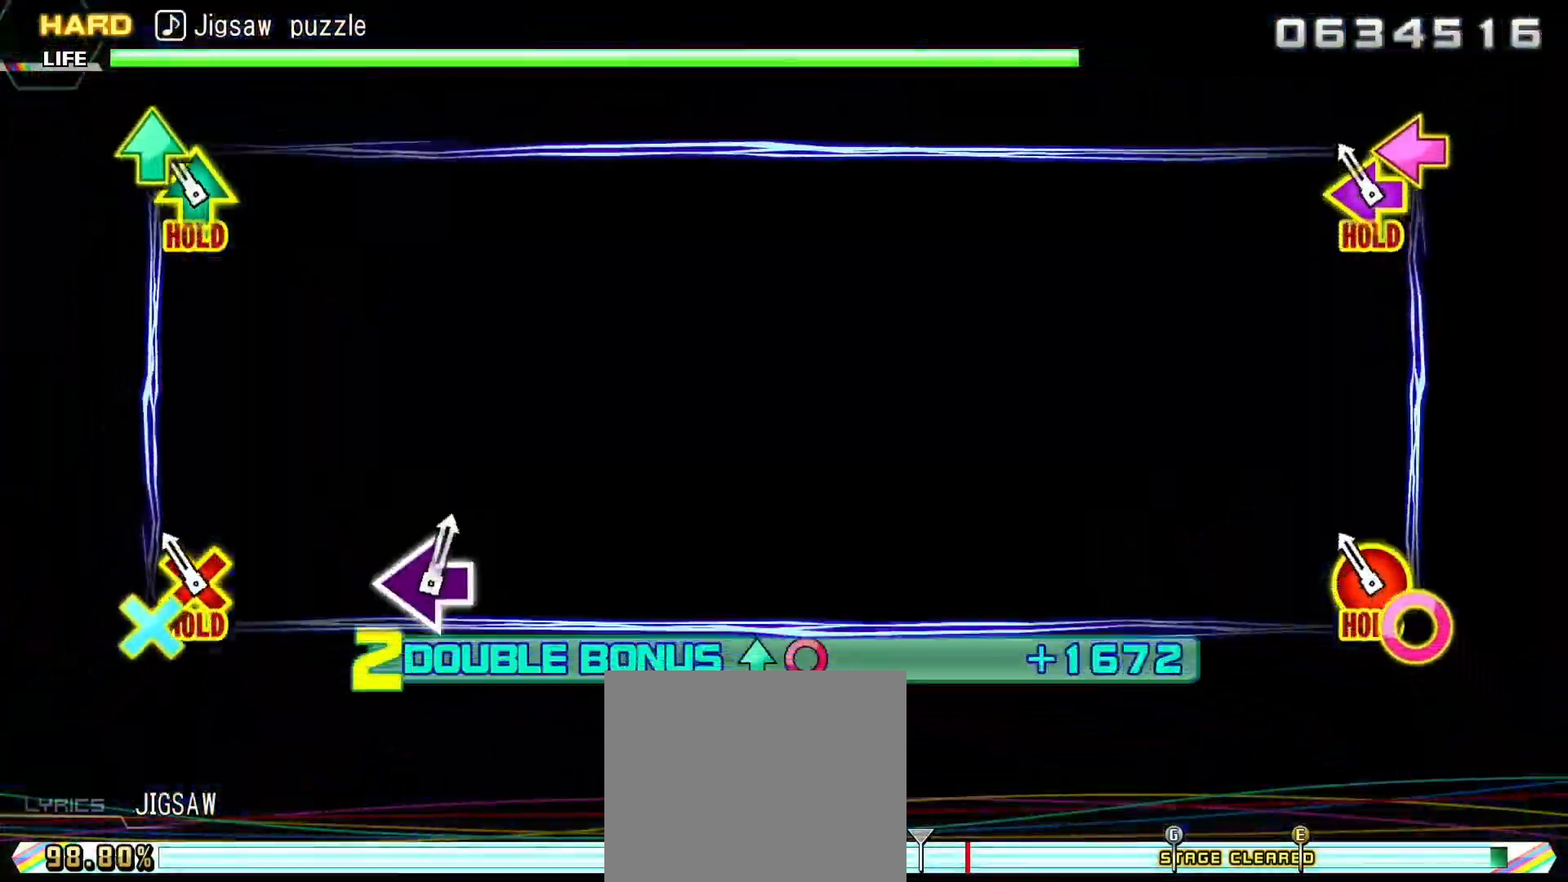
{"buttons": ["L2"], "right_stick": "center", "events": [[200, "R2", "up"]]}
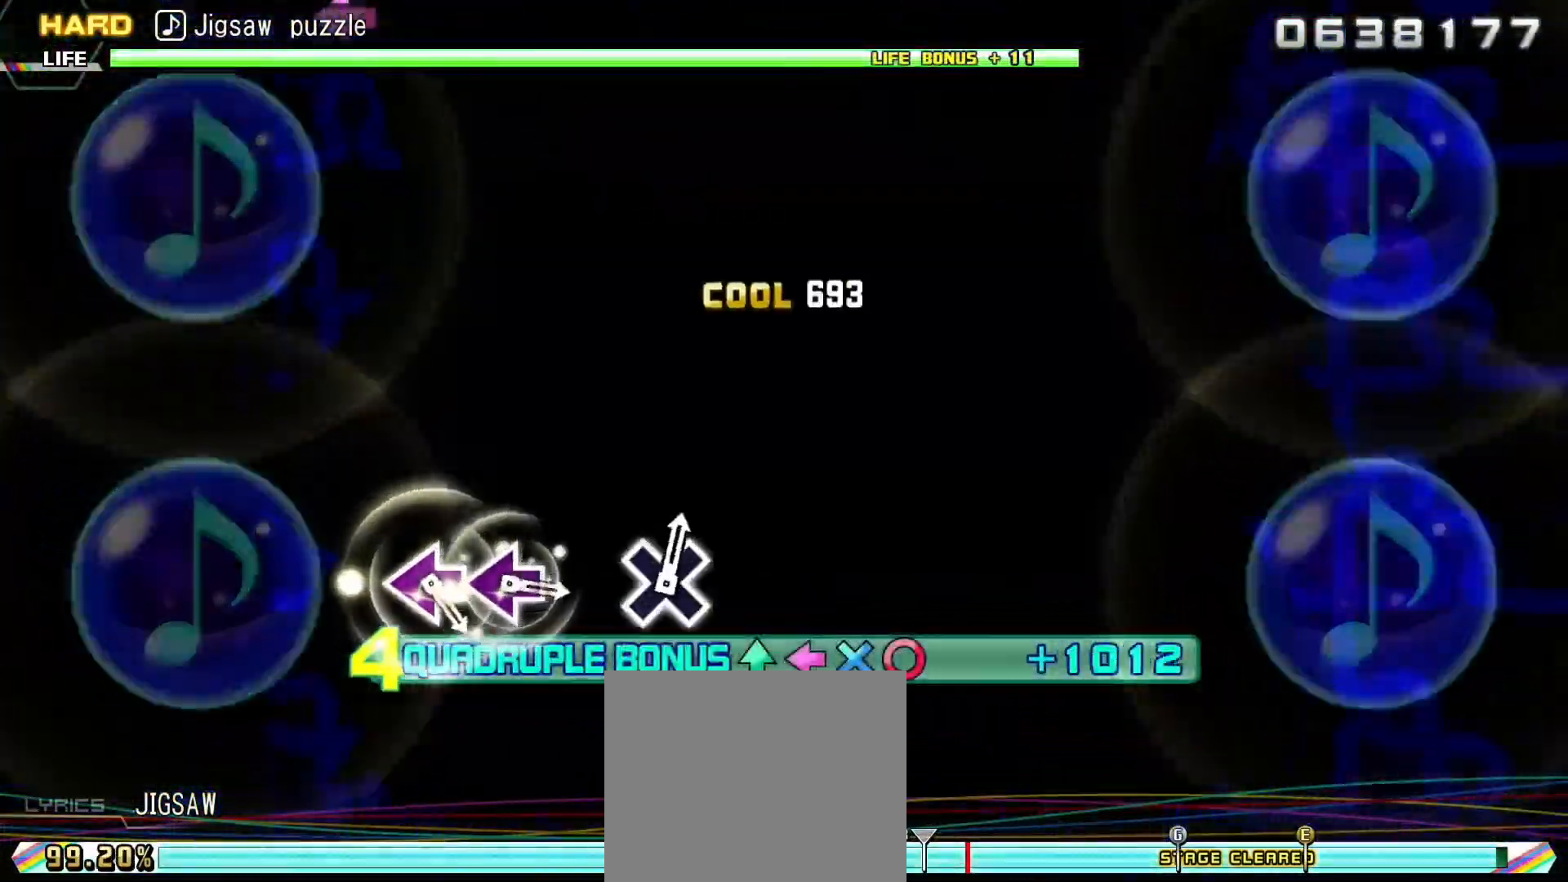
{"buttons": ["L2"], "right_stick": "center", "events": []}
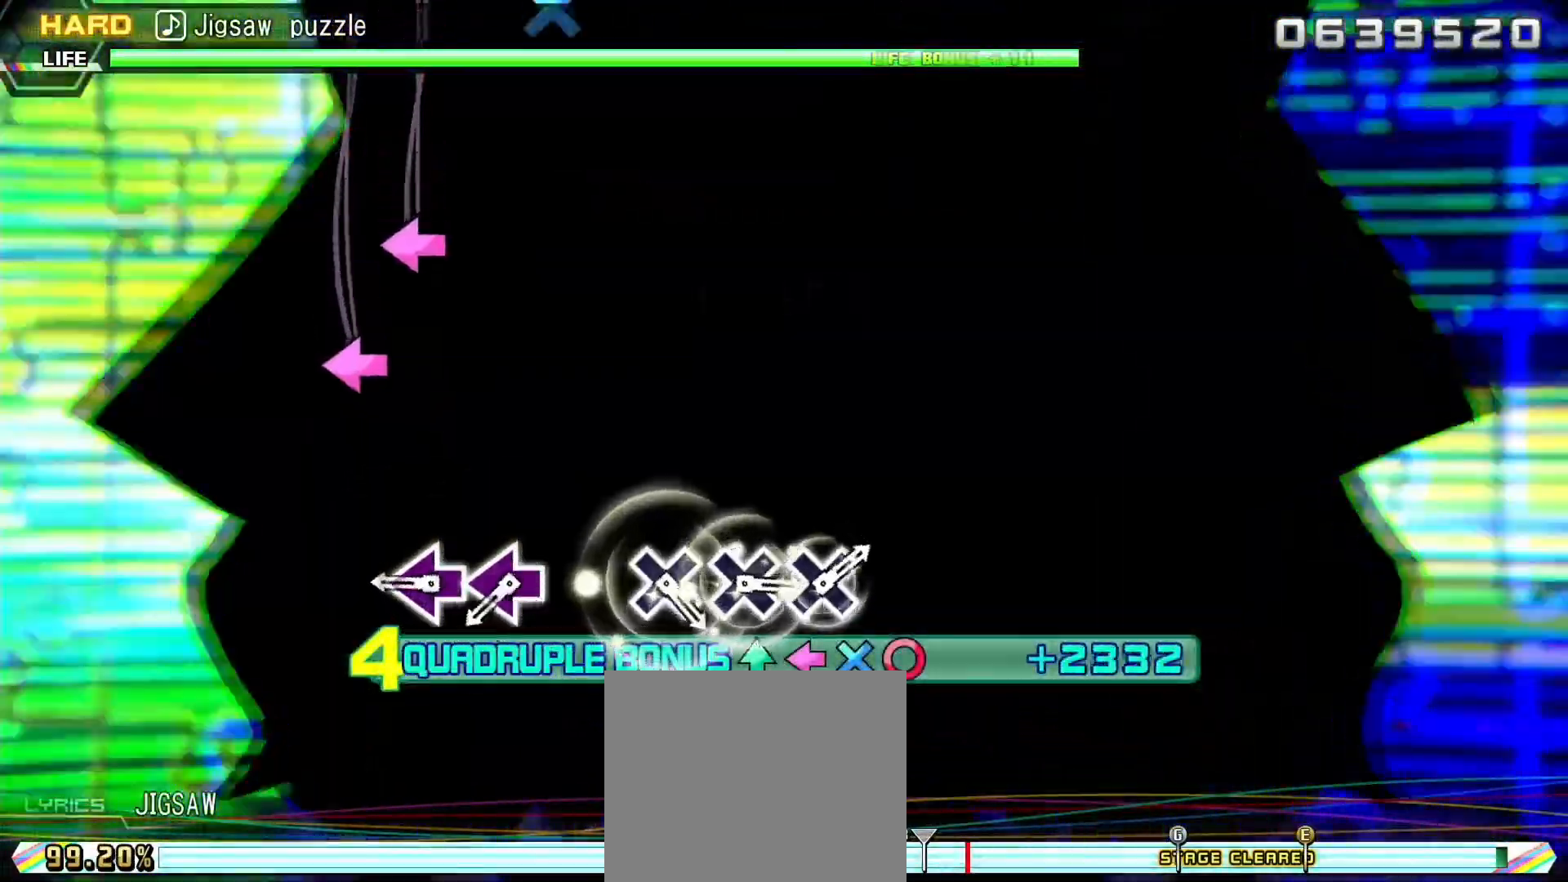
{"buttons": ["L2"], "right_stick": "center", "events": [[83, "SQUARE", "down"], [183, "SQUARE", "up"], [283, "SQUARE", "down"], [367, "SQUARE", "up"]]}
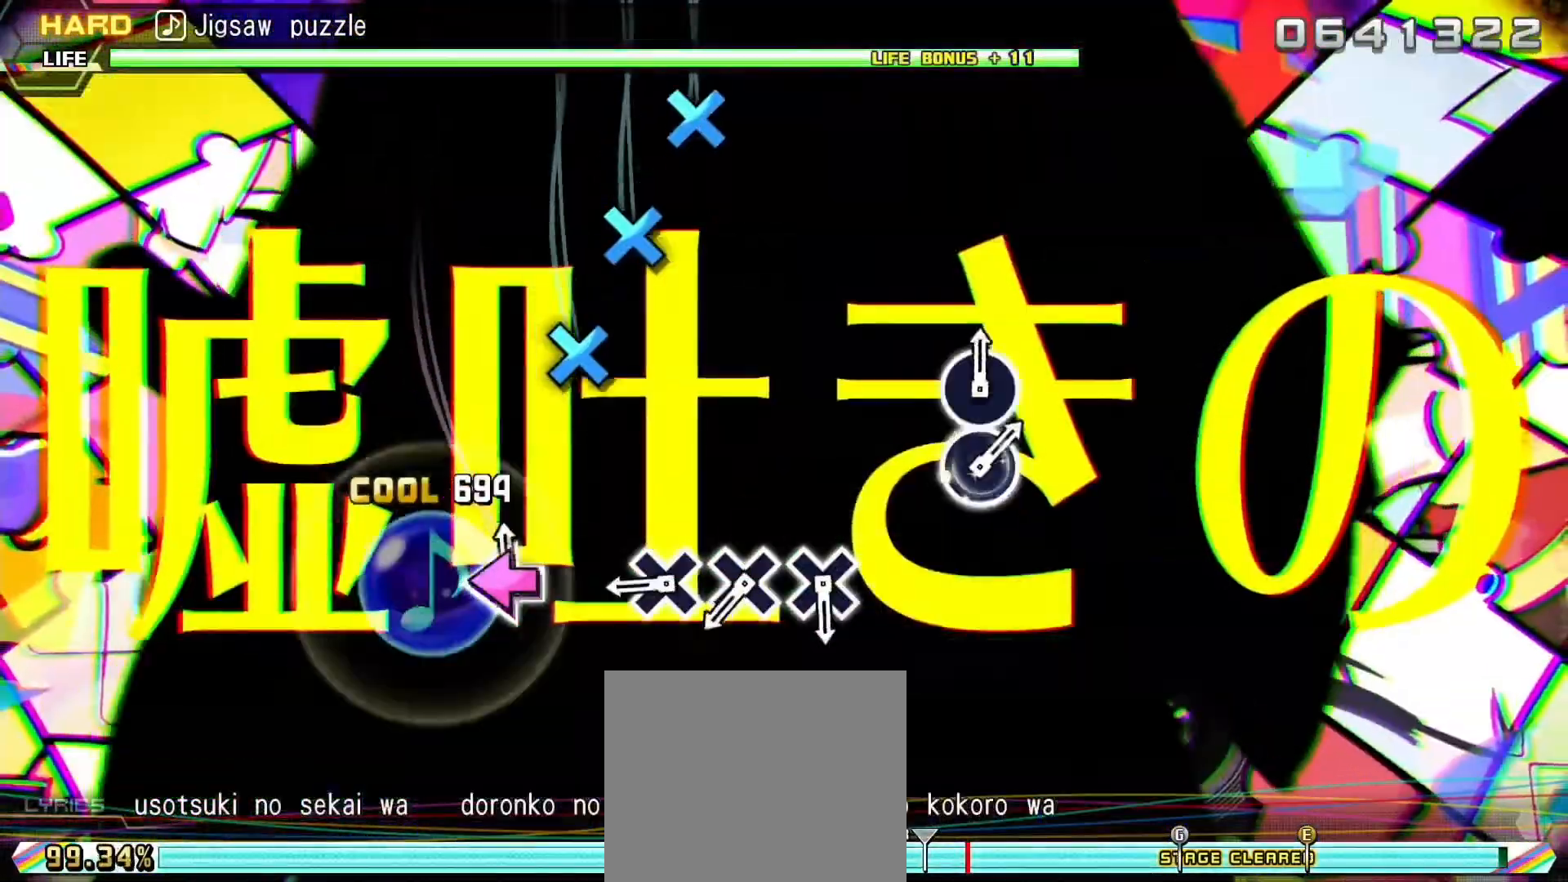
{"buttons": ["CROSS", "L2"], "right_stick": "center", "events": [[133, "CROSS", "down"], [217, "CROSS", "up"], [283, "CROSS", "down"], [383, "CROSS", "up"], [467, "CROSS", "down"]]}
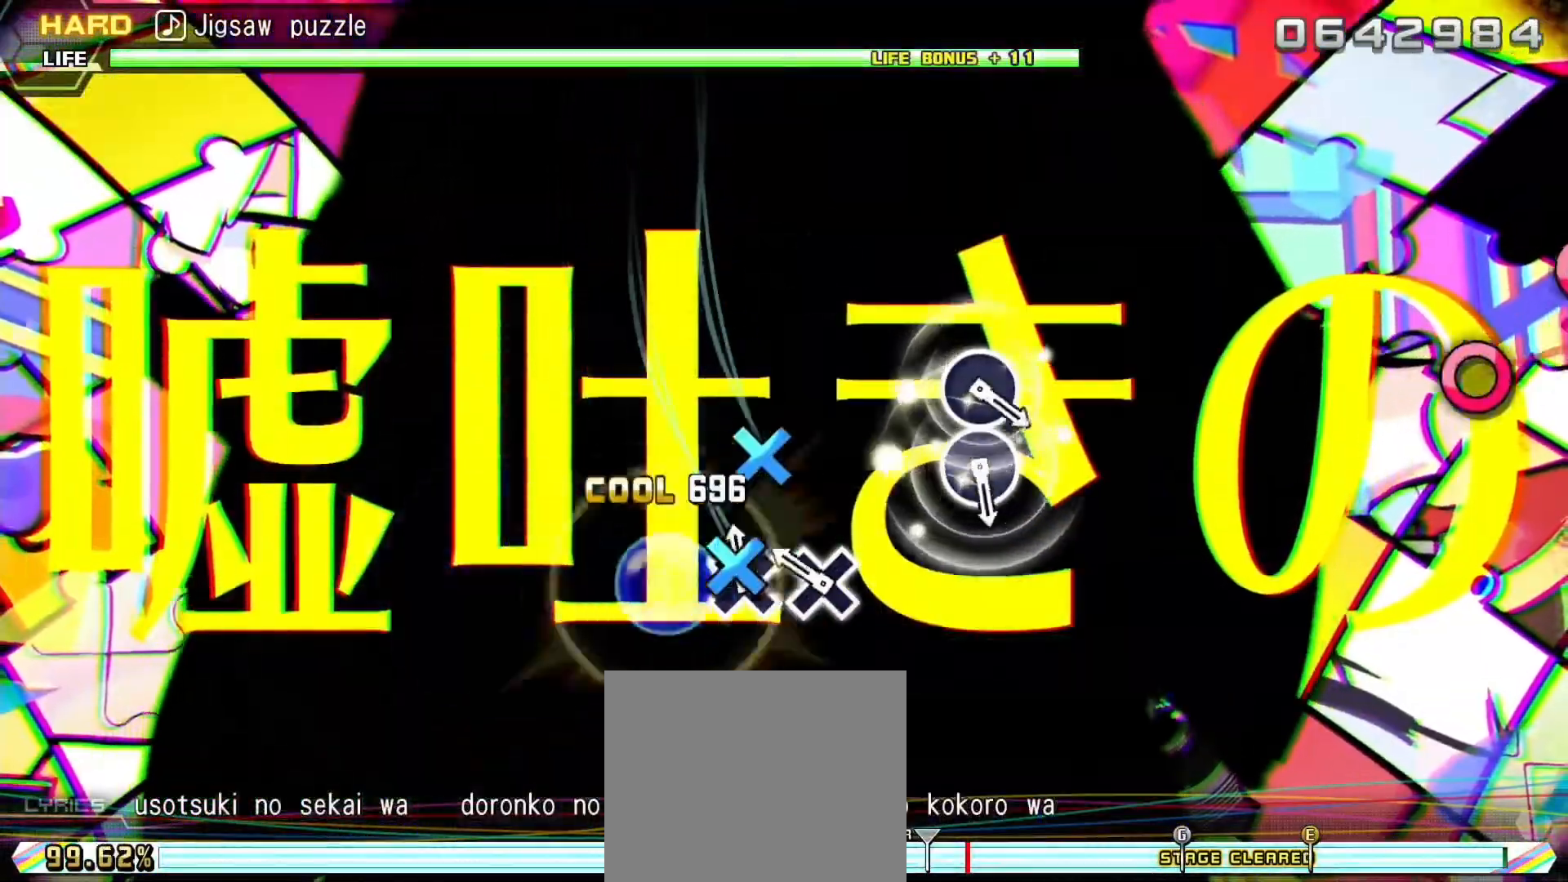
{"buttons": ["L2"], "right_stick": "center", "events": [[50, "CROSS", "up"]]}
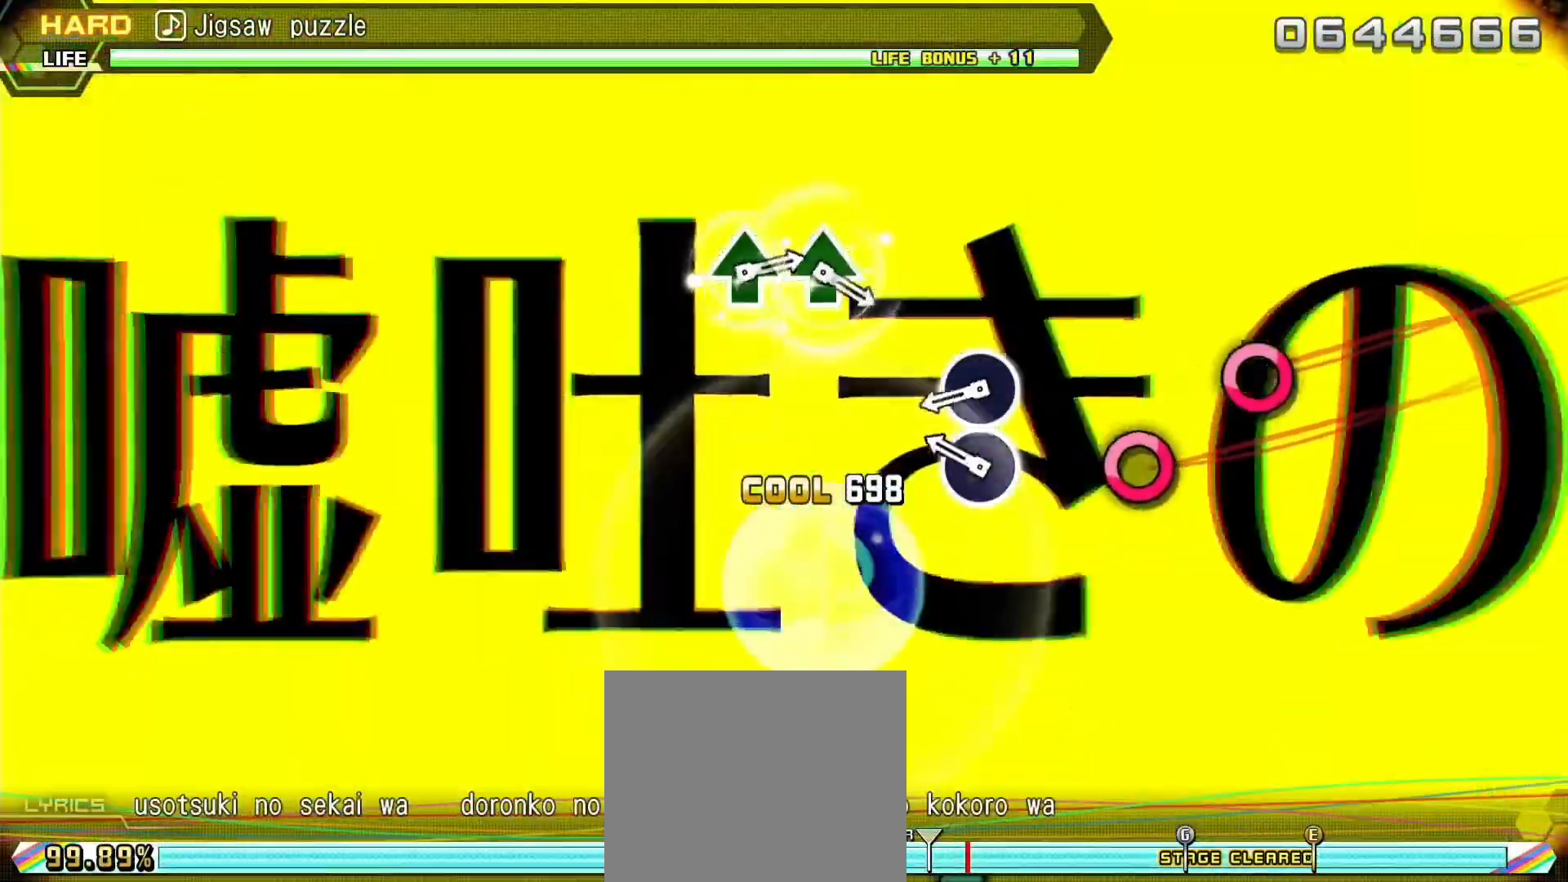
{"buttons": ["L2"], "right_stick": "center", "events": [[17, "CIRCLE", "down"], [117, "CIRCLE", "up"], [183, "CIRCLE", "down"], [283, "CIRCLE", "up"]]}
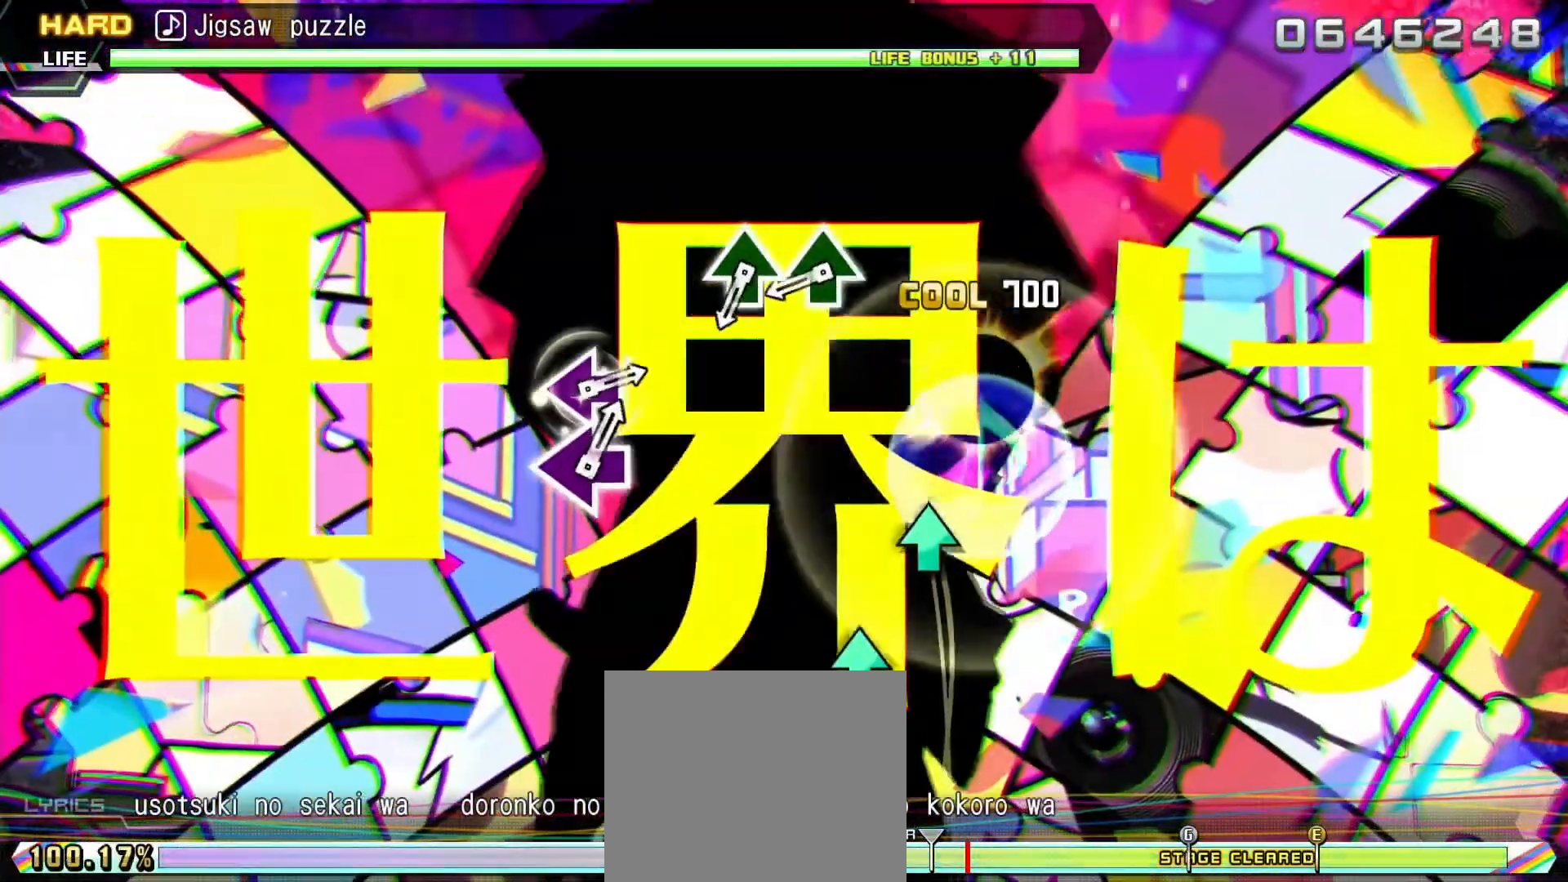
{"buttons": ["L2"], "right_stick": "center", "events": [[200, "TRIANGLE", "down"], [283, "TRIANGLE", "up"], [400, "TRIANGLE", "down"], [500, "TRIANGLE", "up"]]}
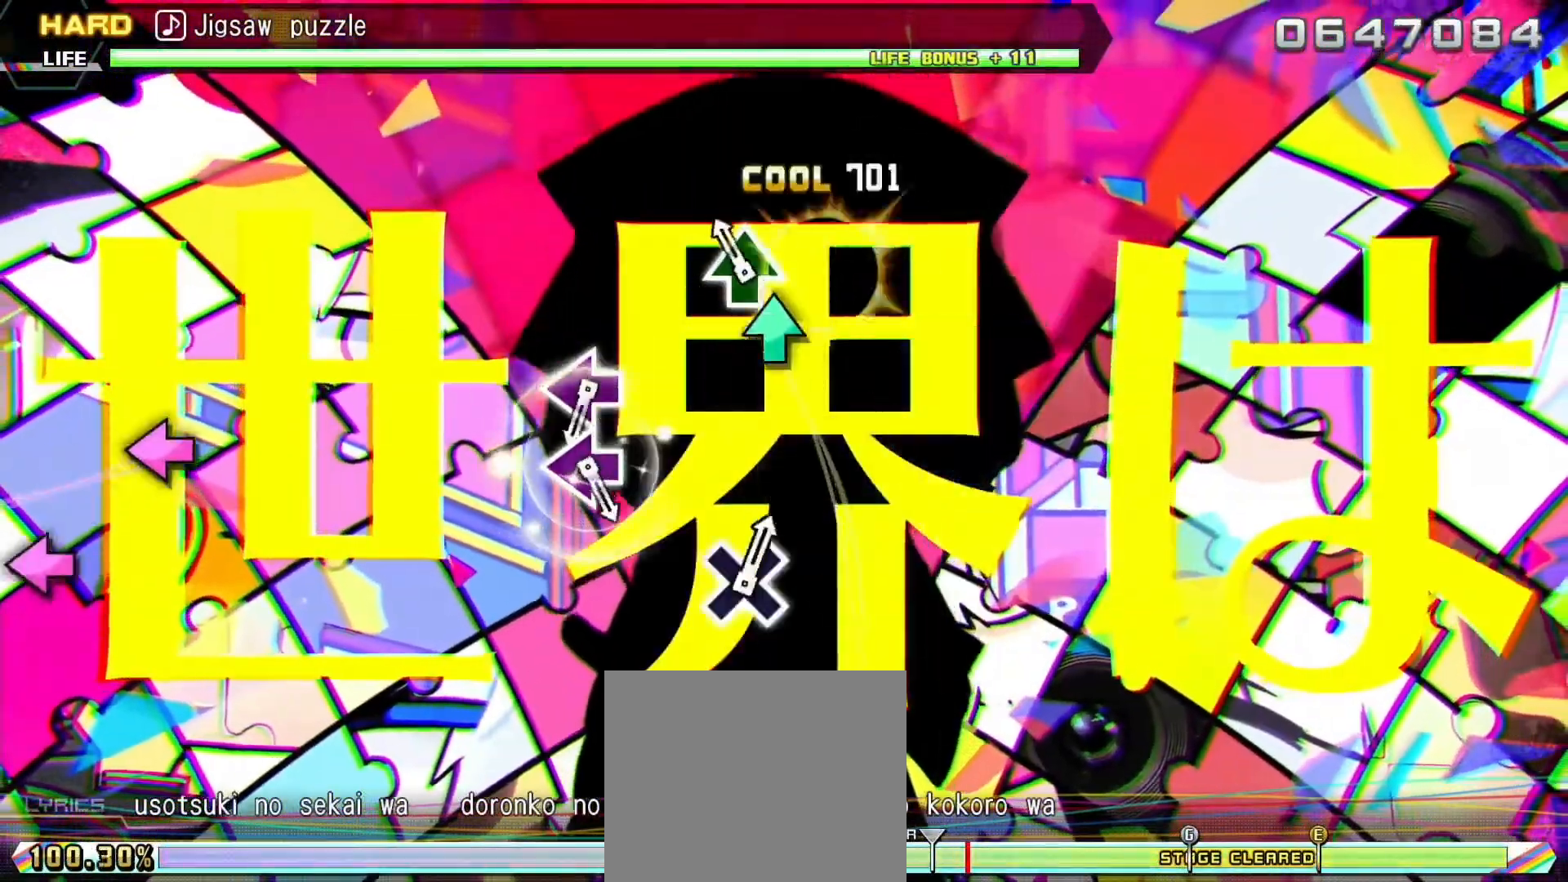
{"buttons": ["L2"], "right_stick": "center", "events": [[400, "SQUARE", "down"], [500, "SQUARE", "up"]]}
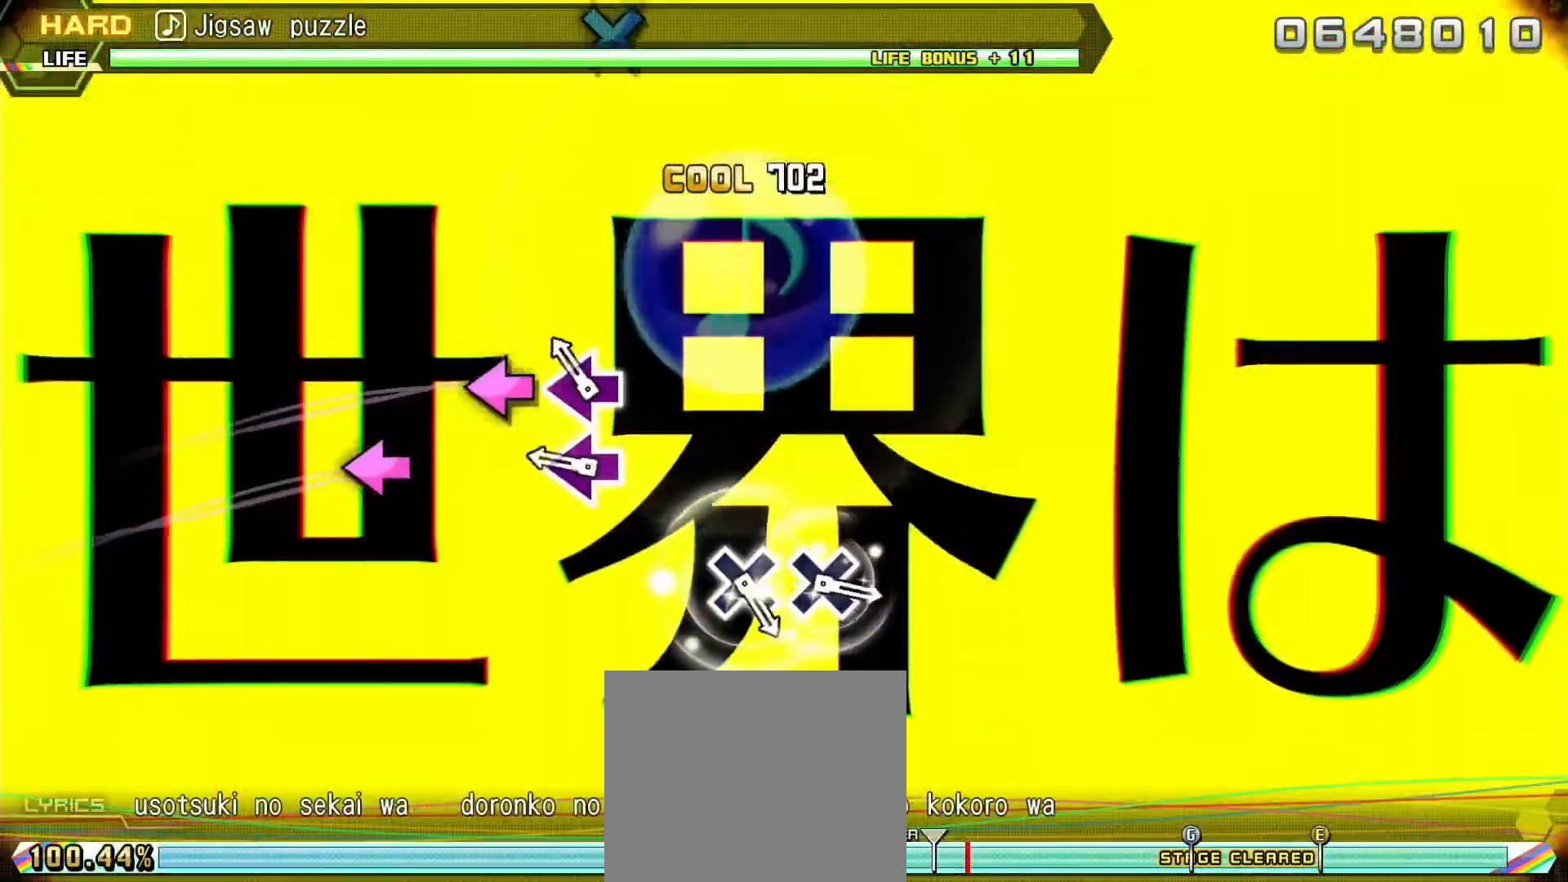
{"buttons": ["L2"], "right_stick": "center", "events": [[83, "SQUARE", "down"], [183, "SQUARE", "up"]]}
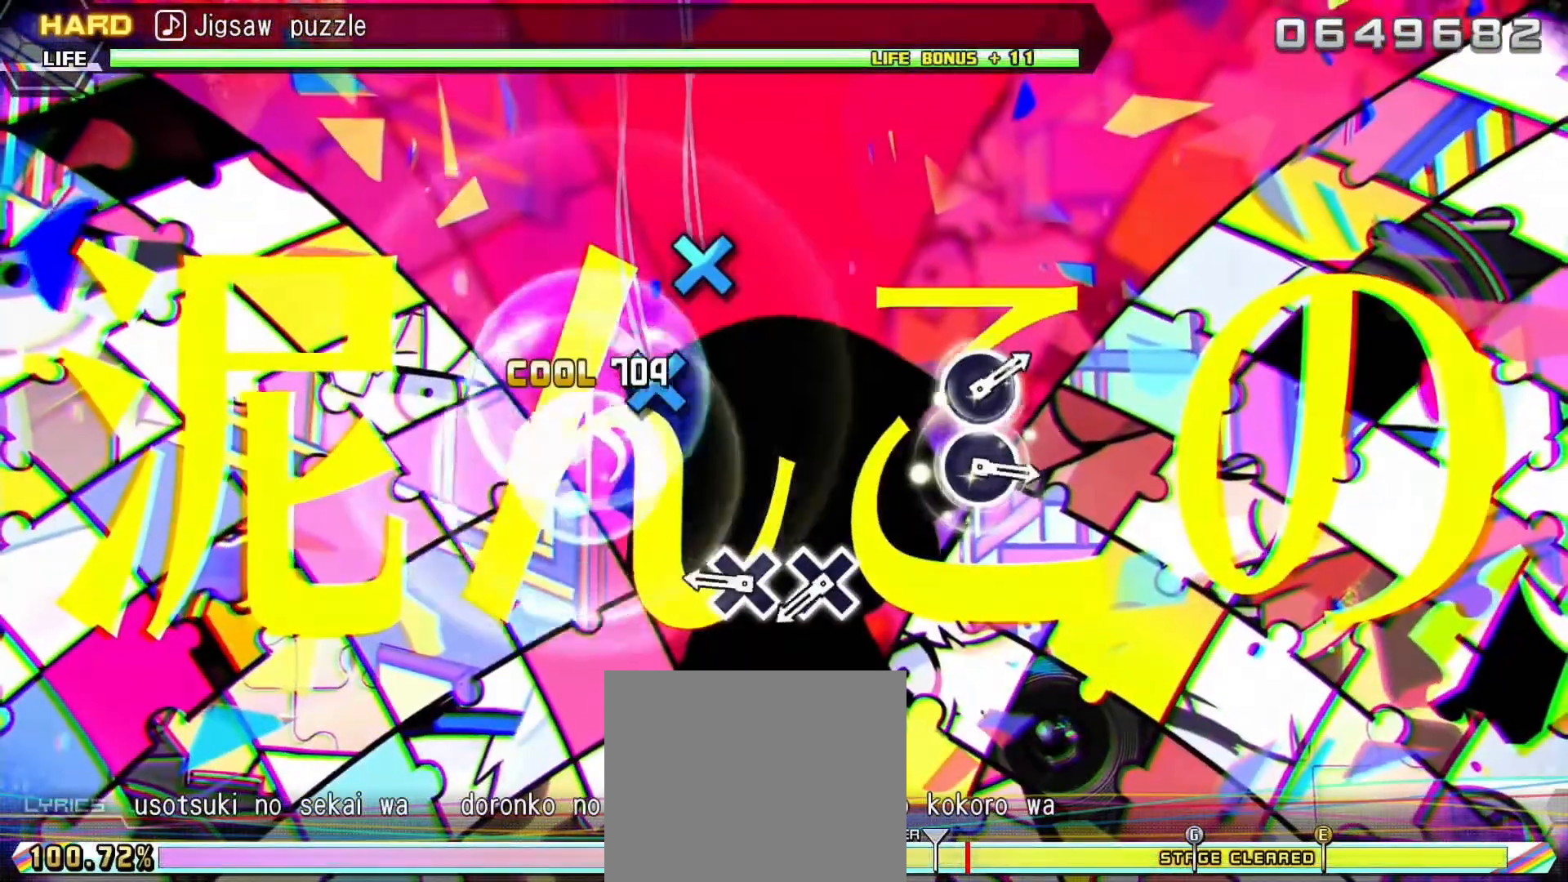
{"buttons": ["L2"], "right_stick": "center", "events": [[83, "CROSS", "down"], [167, "CROSS", "up"], [267, "CROSS", "down"], [367, "CROSS", "up"]]}
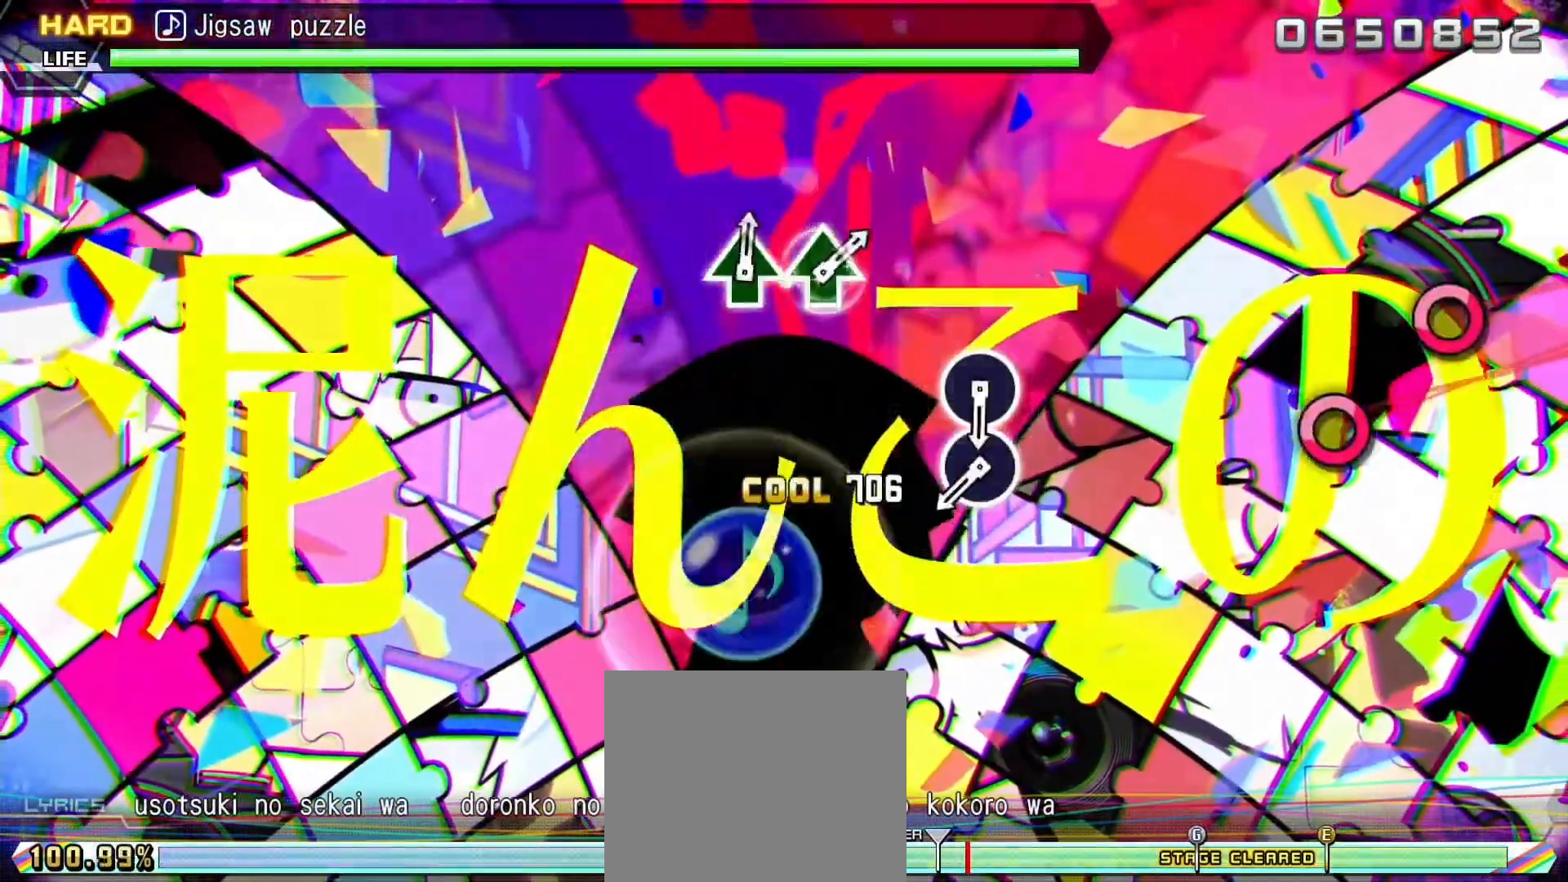
{"buttons": ["CIRCLE", "L2"], "right_stick": "center", "events": [[283, "CIRCLE", "down"], [383, "CIRCLE", "up"], [467, "CIRCLE", "down"]]}
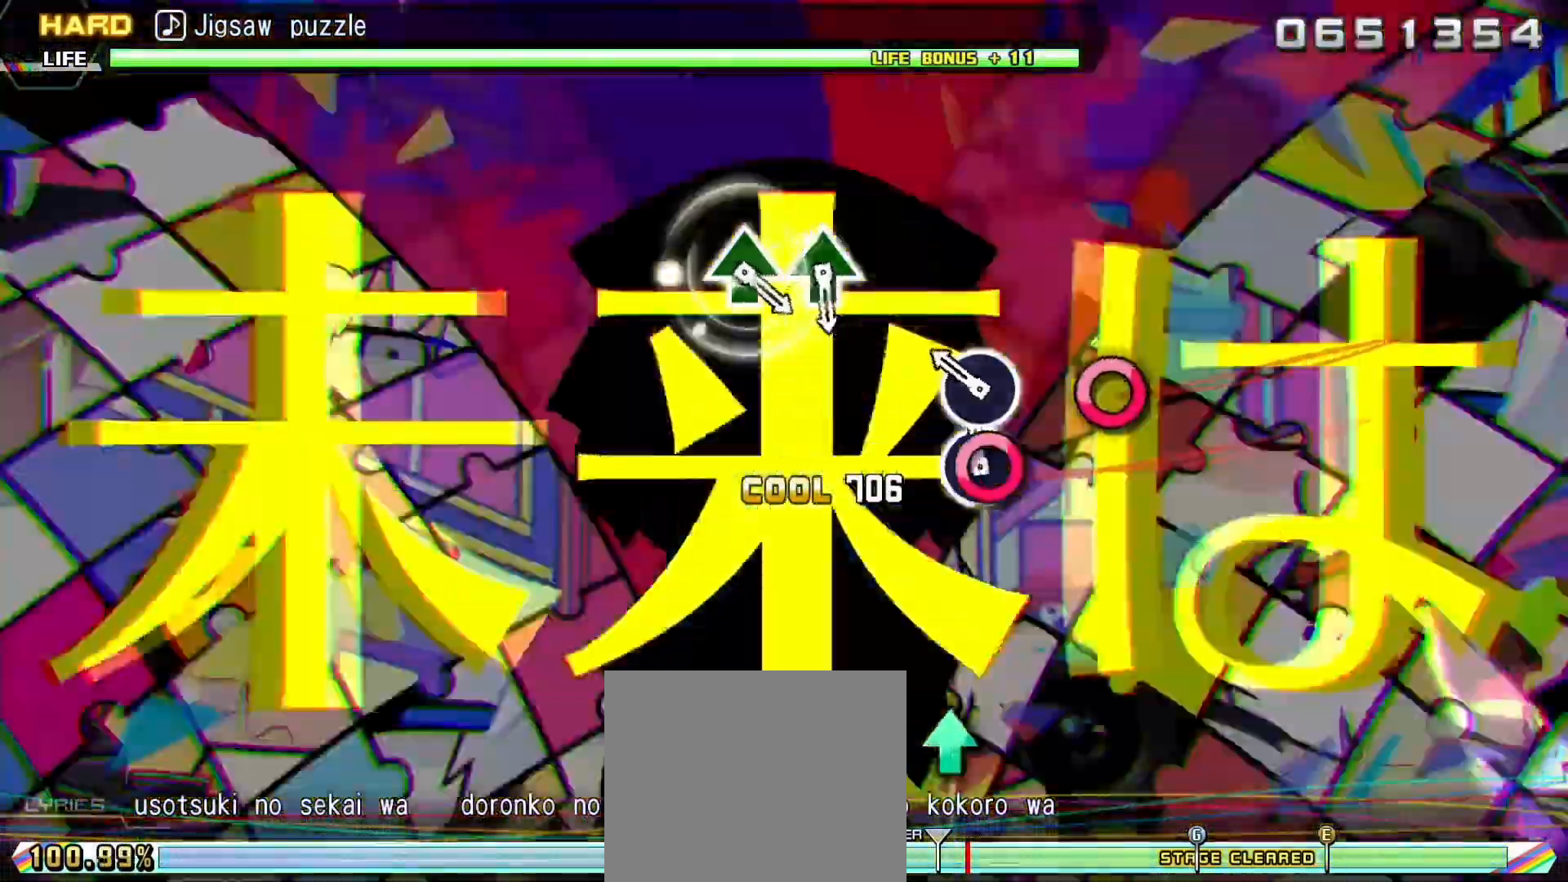
{"buttons": ["TRIANGLE", "L2"], "right_stick": "center", "events": [[67, "CIRCLE", "up"], [467, "TRIANGLE", "down"]]}
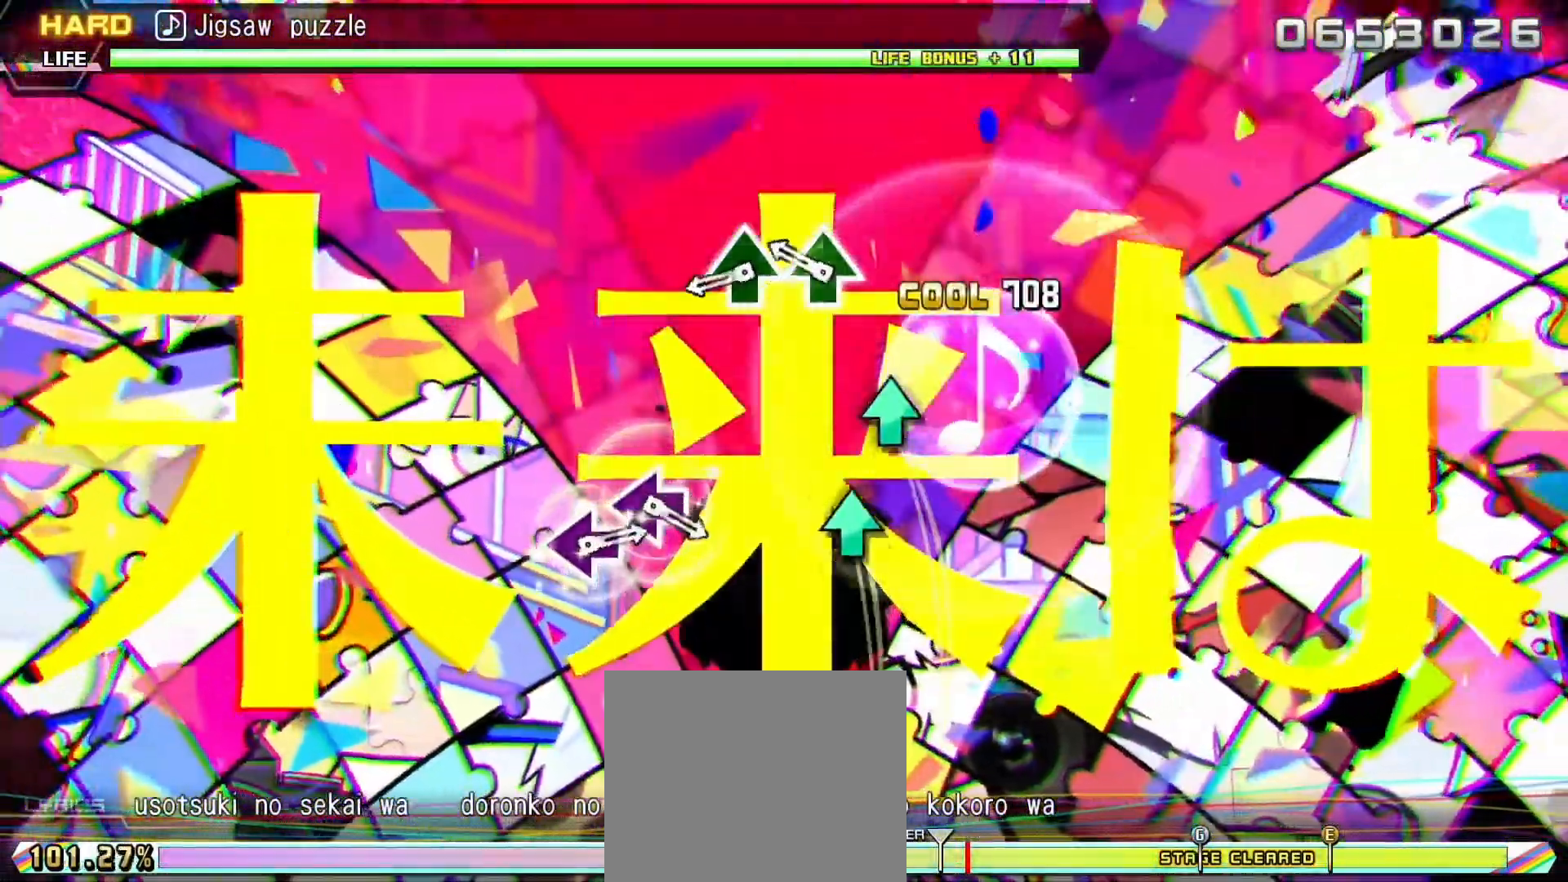
{"buttons": ["L2"], "right_stick": "center", "events": [[67, "TRIANGLE", "up"], [183, "TRIANGLE", "down"], [267, "TRIANGLE", "up"]]}